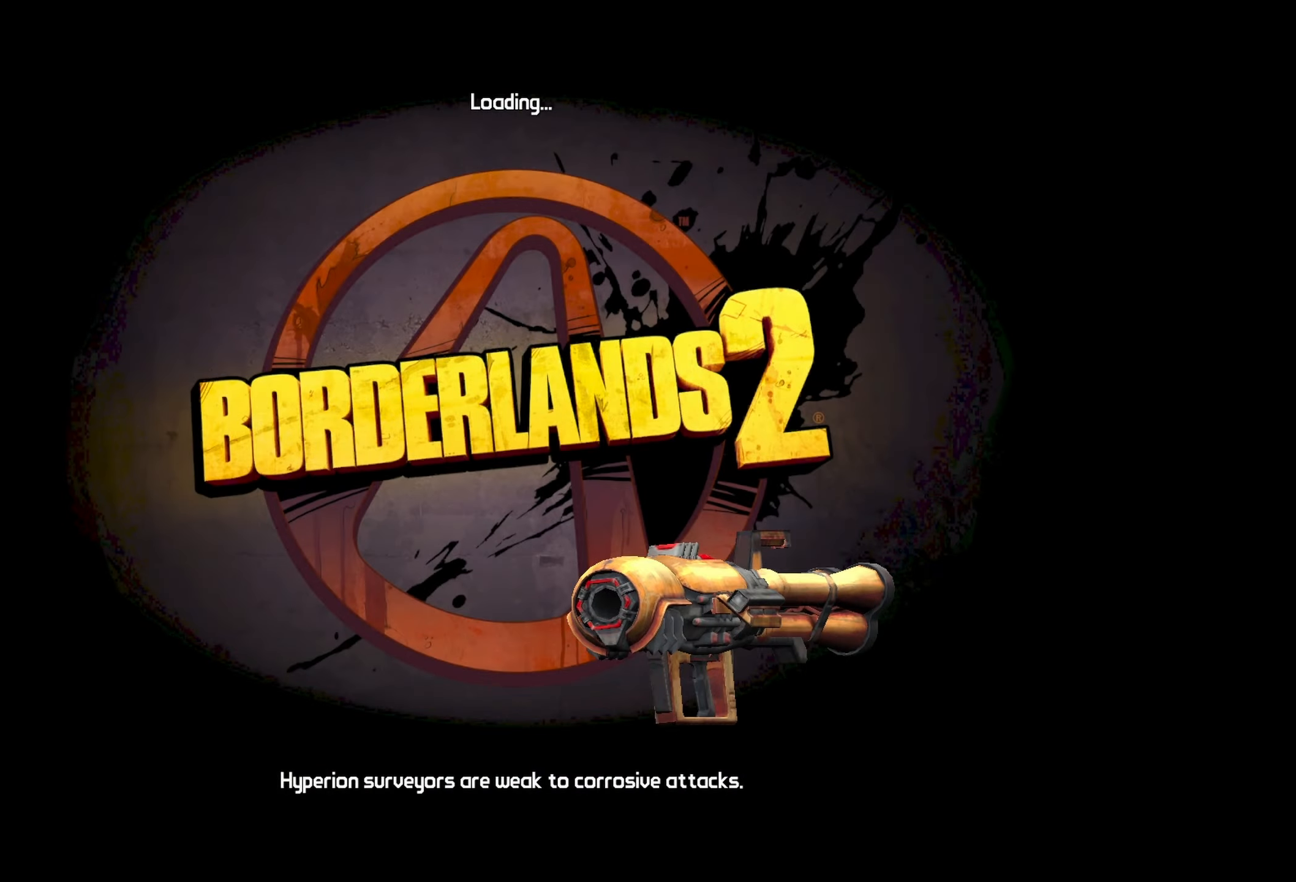
Gameplay with keyboard and mouse; each line is a JSON object with the keys and mouse buttons held at the frame after it. "events" lists presses ("down") and releases ("up") of "1", "2", "3", "4", "5", "a", "alt", "b", "c", "caps_lock", "ctrl", "d", "e", "f", "g", "q", "r", "s", "shift", "space", "t", "tab", "v", "w", "x", "z", "mouse_left", "mouse_middle", "mouse_right", "mouse_mb4", "mouse_mb5", "mouse_wheel_up" and "mouse_wheel_down" between this image and that frame as [ms after this image, input, new state], when the widget could be followed in between. "mouse_left", "mouse_middle", "mouse_right", "mouse_mb4", "mouse_mb5", "mouse_wheel_up", "mouse_wheel_down" = the "left", "middle", "right", "mb4", "mb5", "wheel_up", "wheel_down" buttons of the "mouse" list. No other keys are recorded. Not read: mouse_move other_keys.
{"keys": [], "mouse": [], "events": [[16, "space", "down"], [50, "space", "up"], [150, "space", "down"], [200, "space", "up"], [250, "space", "down"], [333, "space", "up"]]}
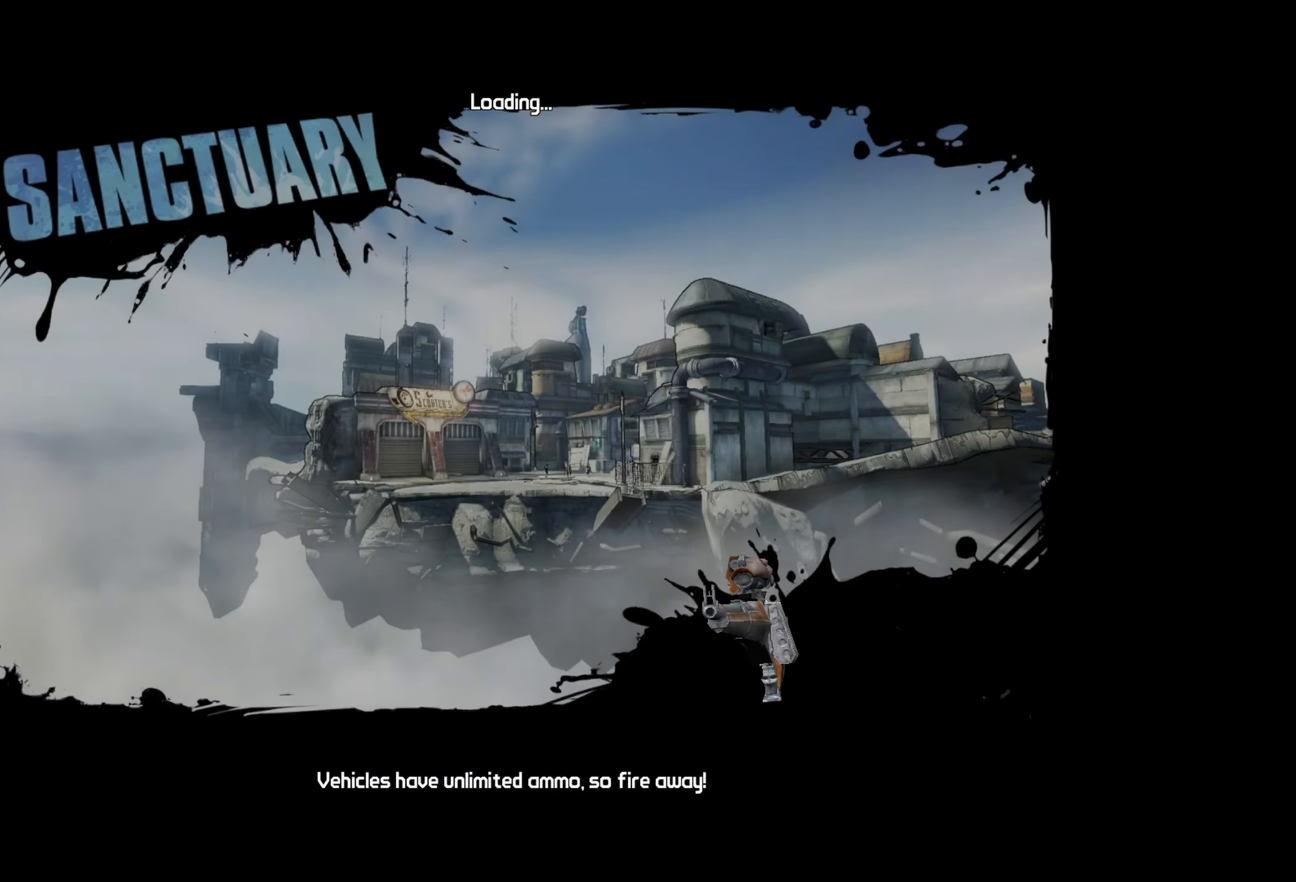
{"keys": [], "mouse": [], "events": []}
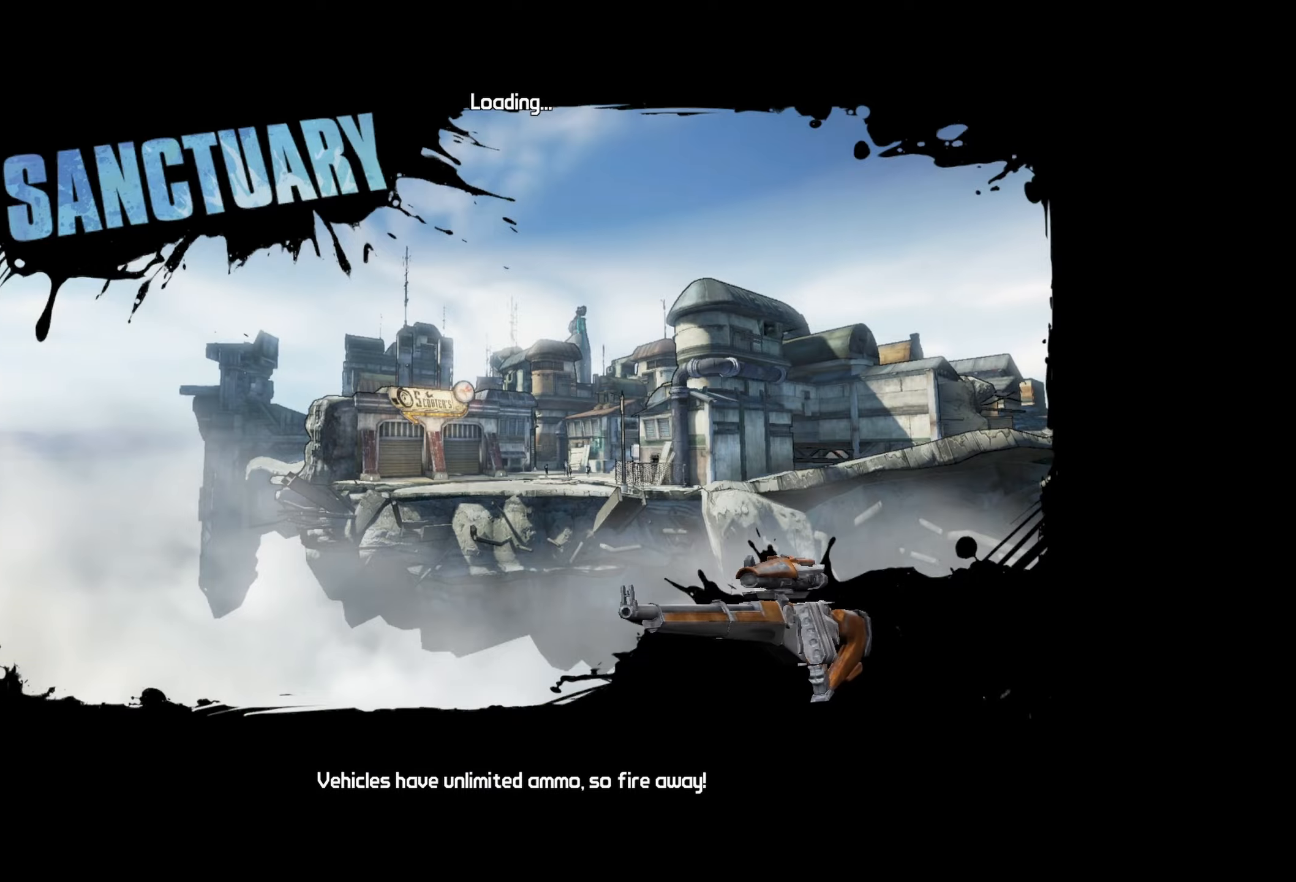
{"keys": [], "mouse": [], "events": []}
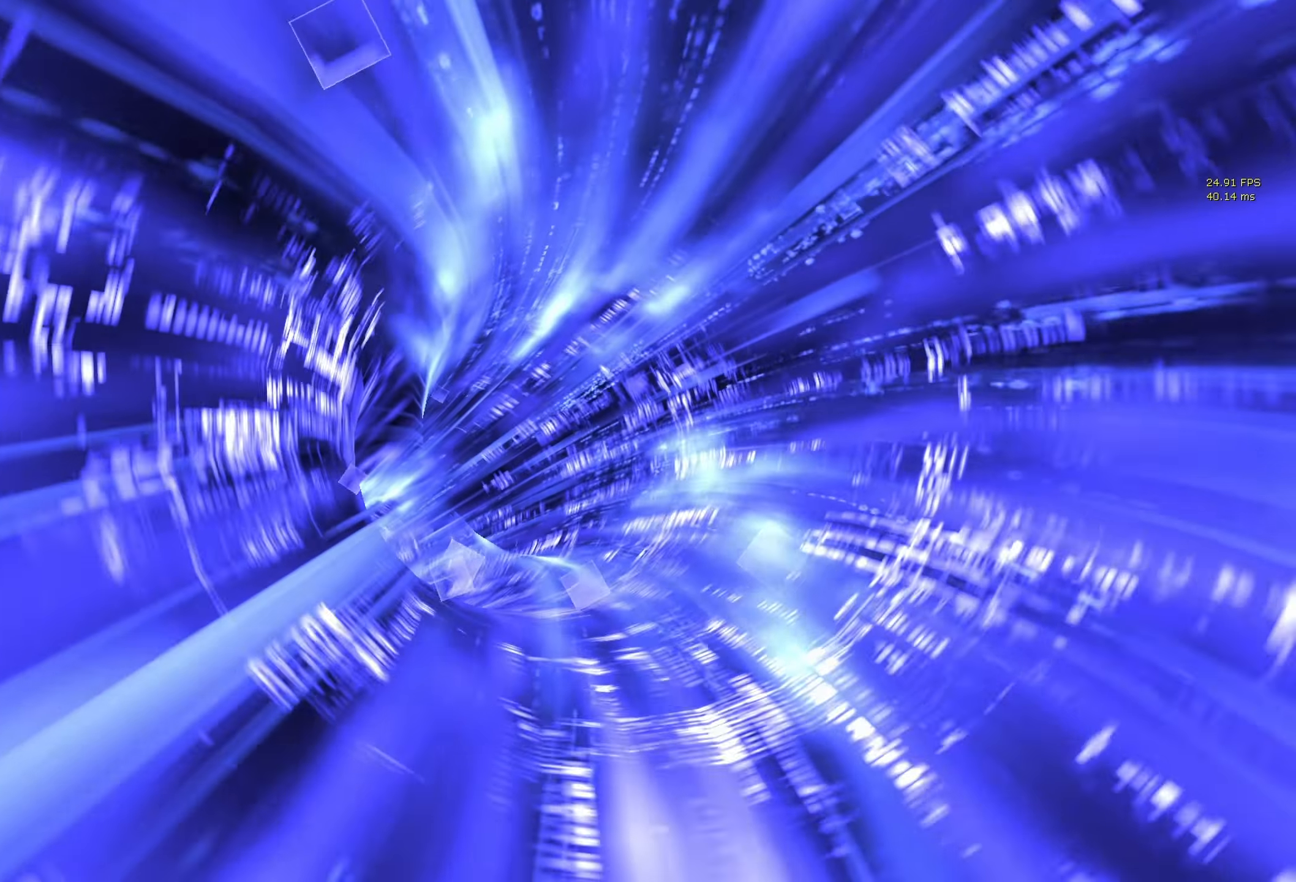
{"keys": [], "mouse": [], "events": []}
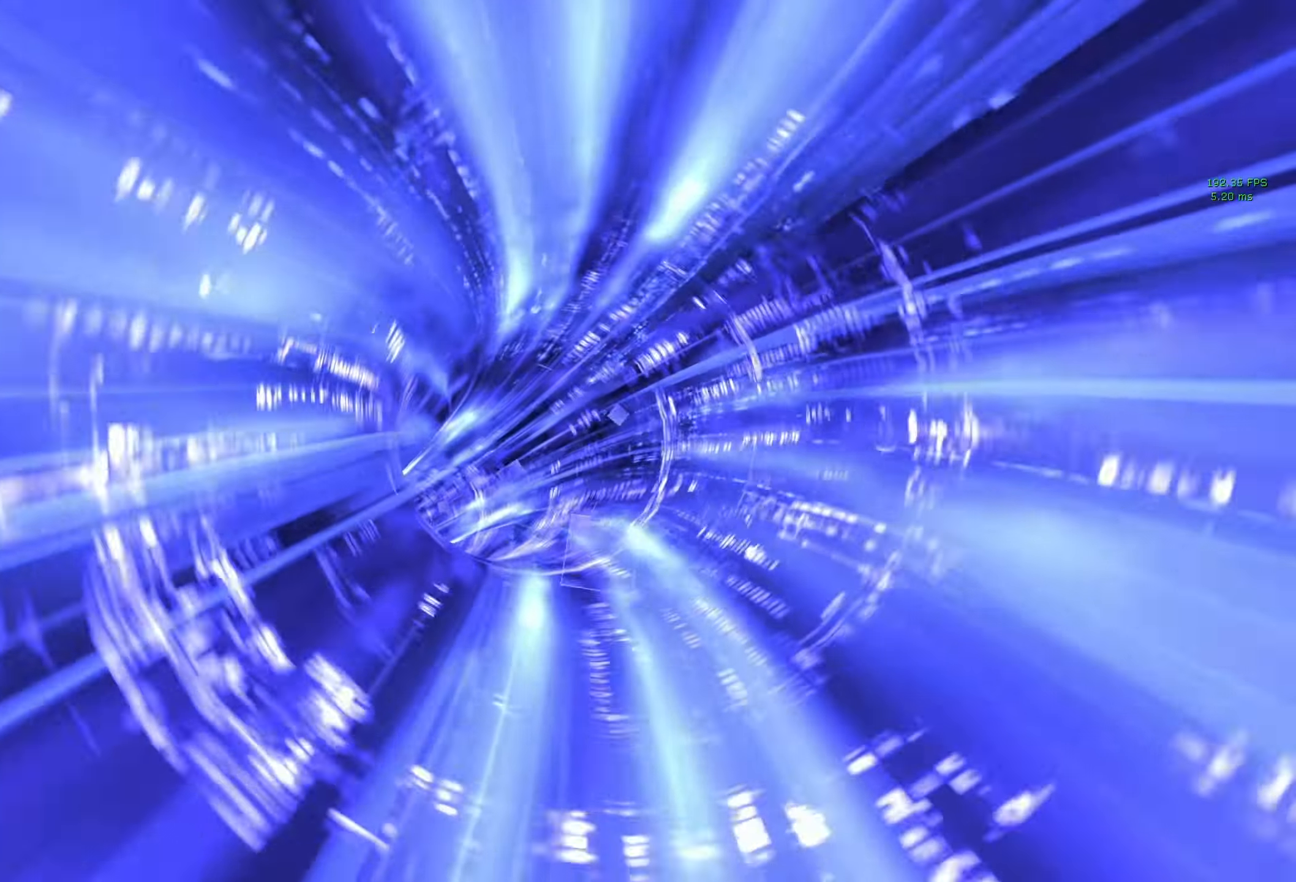
{"keys": [], "mouse": [], "events": []}
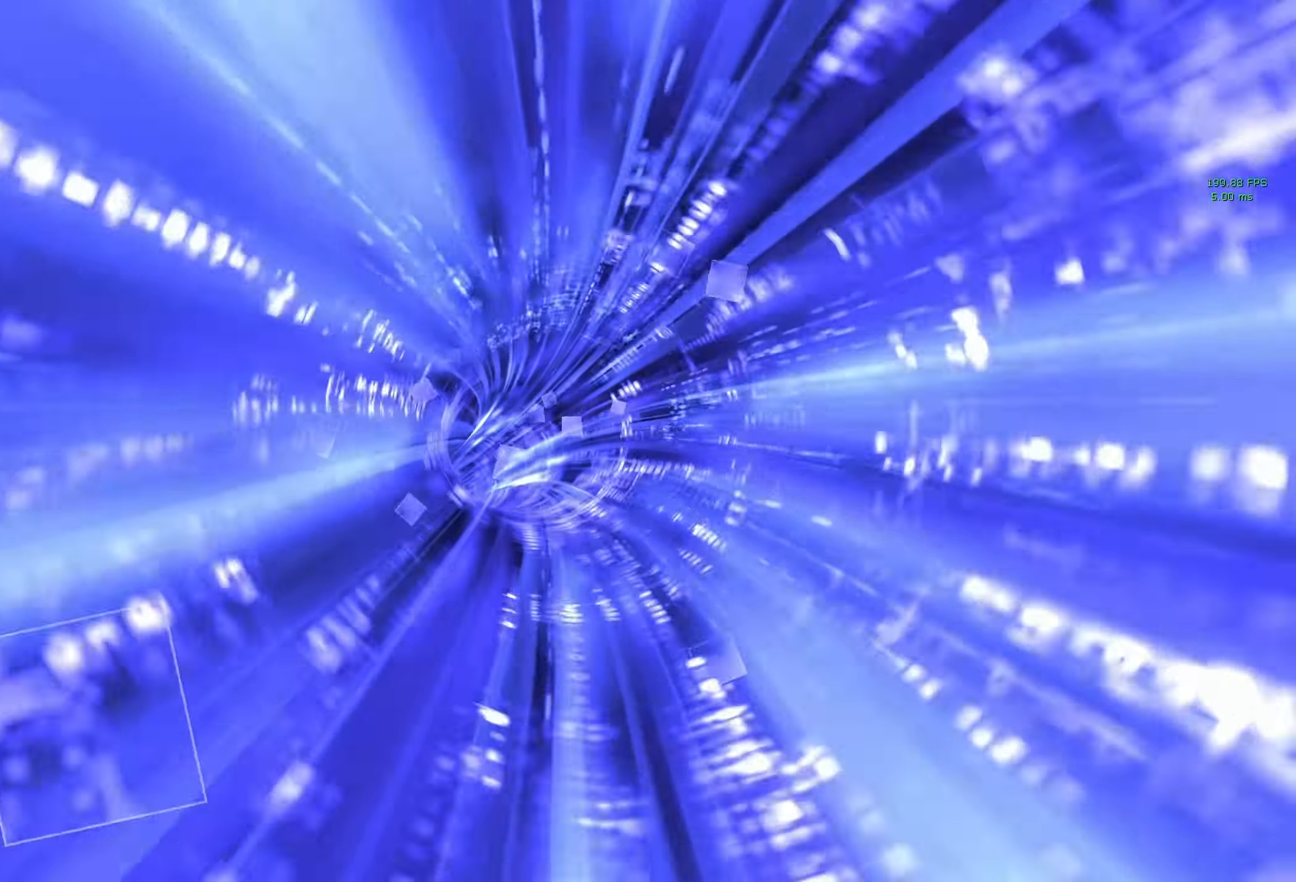
{"keys": [], "mouse": [], "events": []}
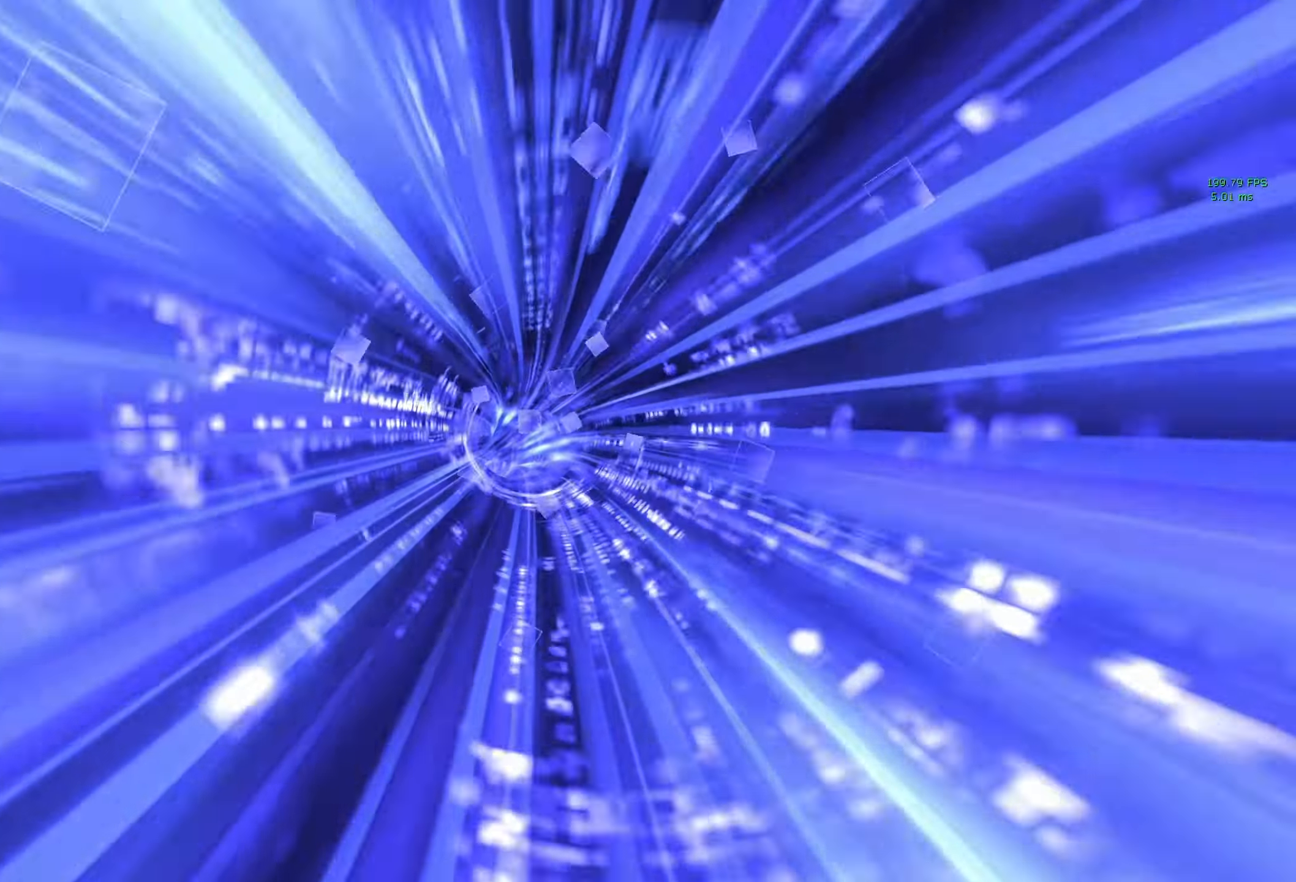
{"keys": [], "mouse": [], "events": []}
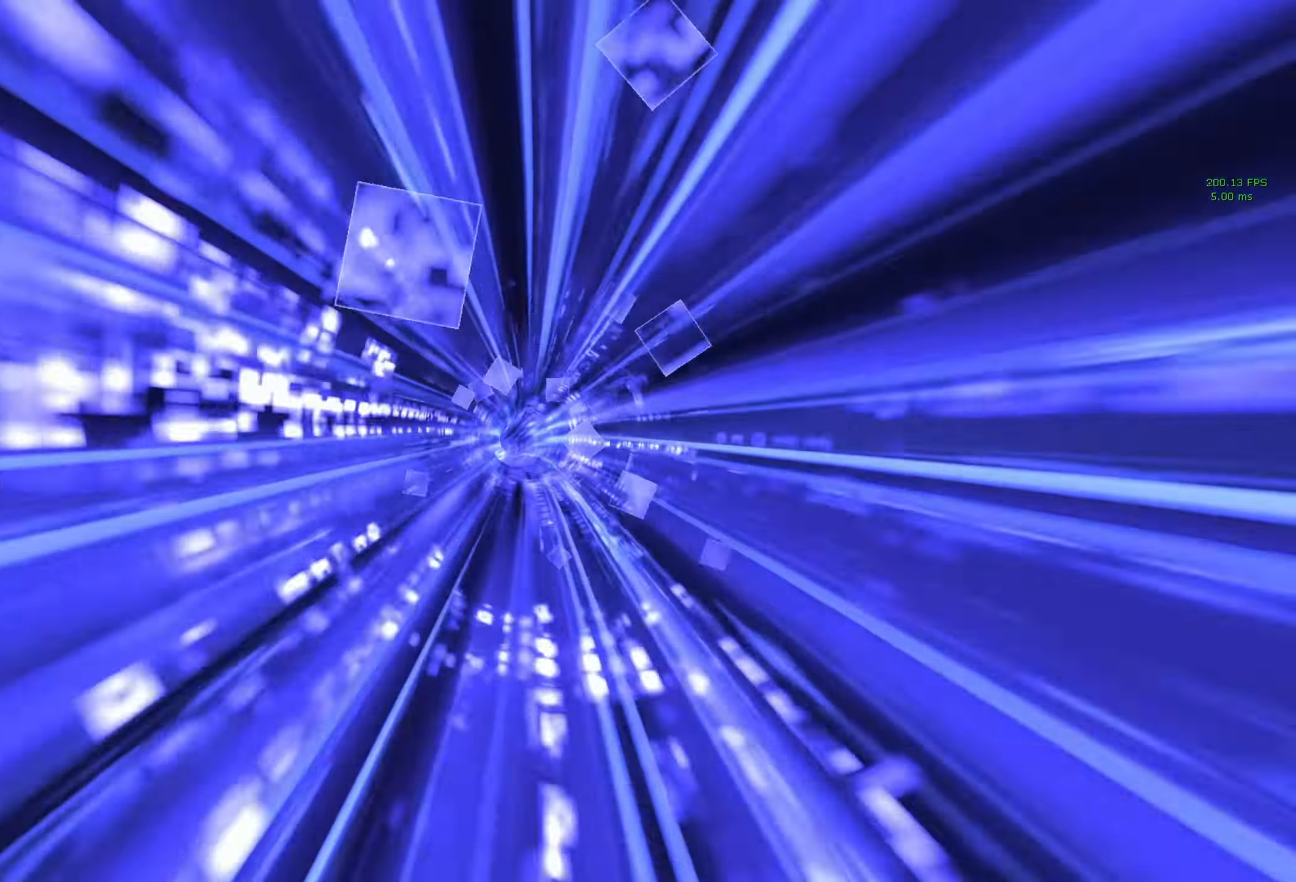
{"keys": [], "mouse": [], "events": []}
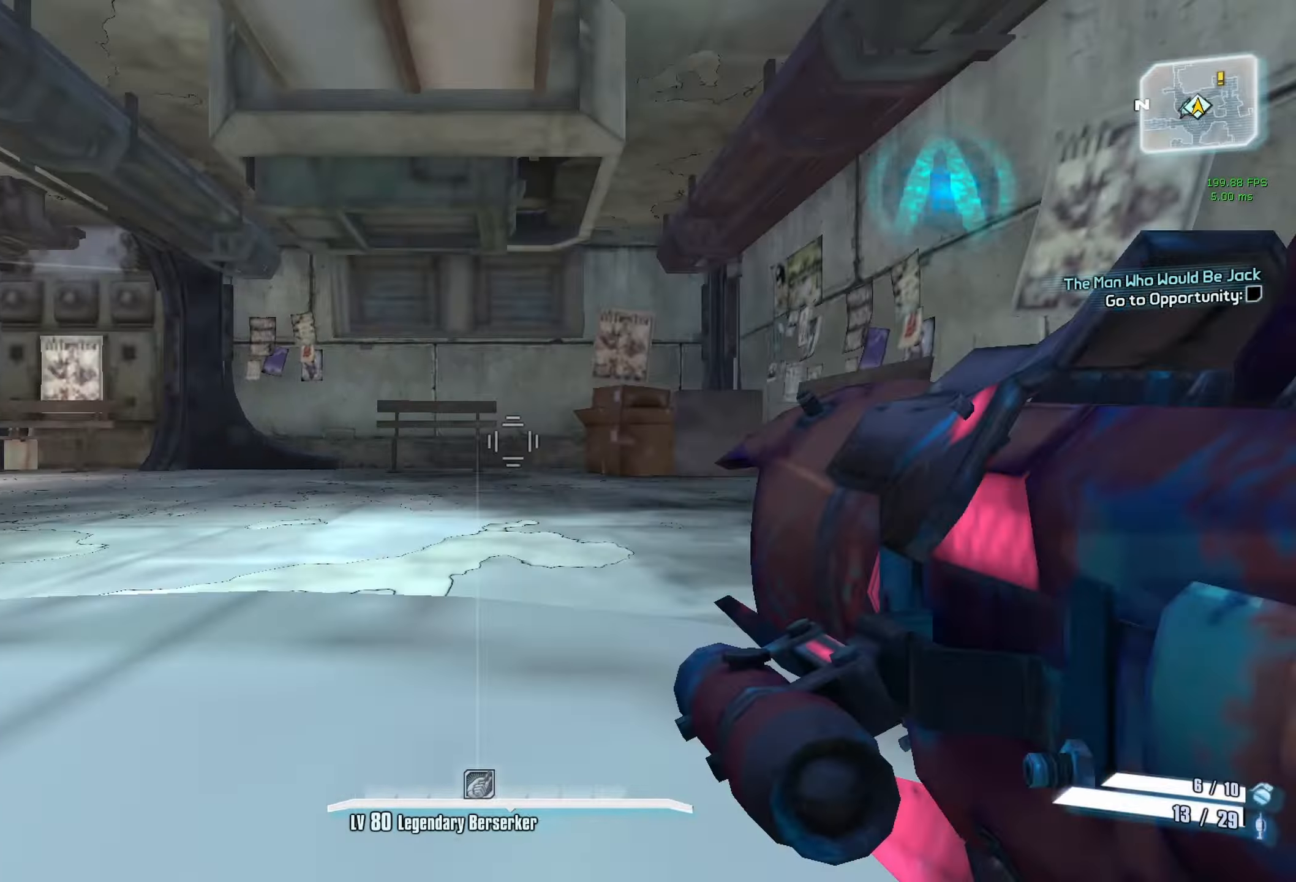
{"keys": [], "mouse": [], "events": [[133, "mouse_wheel_down", "down"], [267, "mouse_wheel_down", "up"]]}
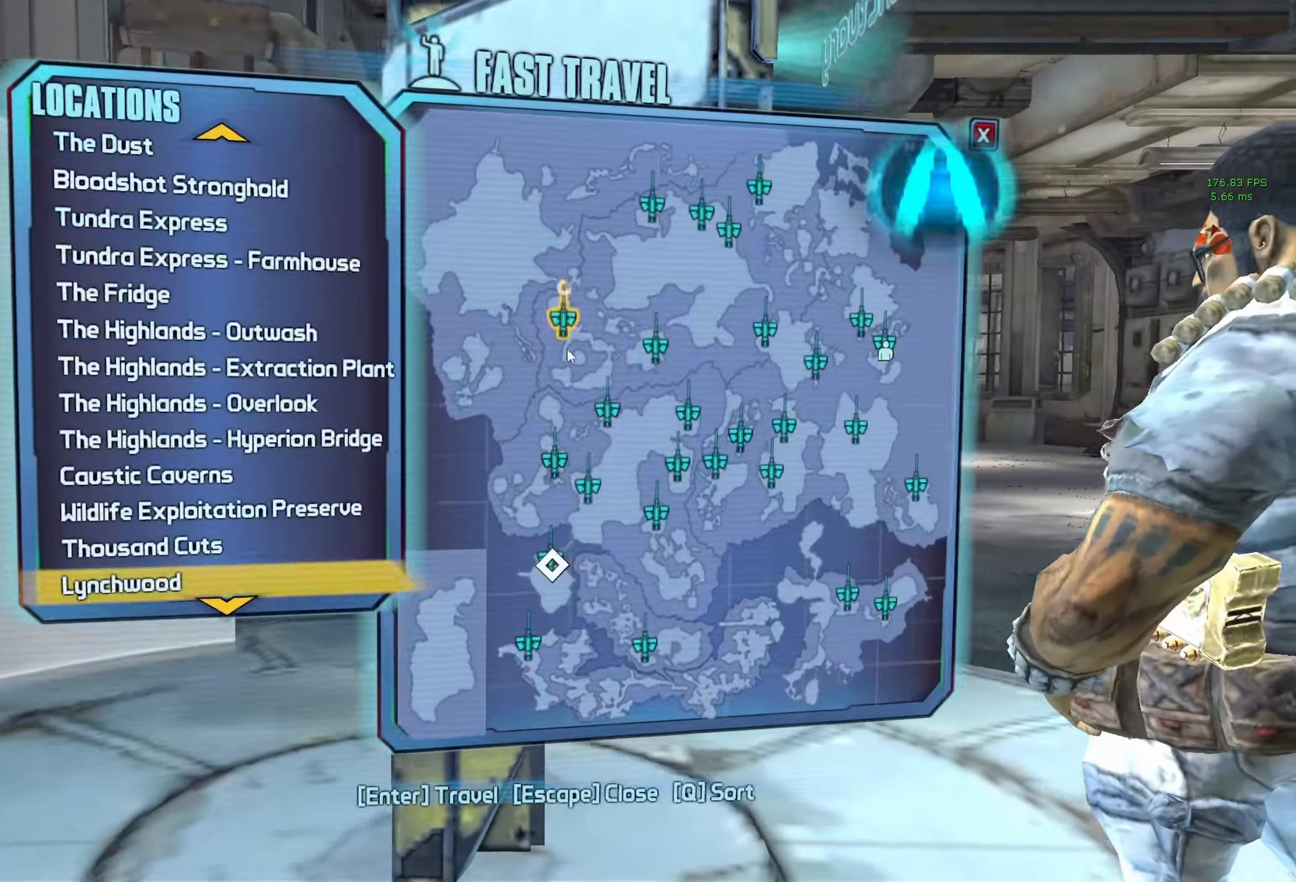
{"keys": [], "mouse": ["left"], "events": [[483, "mouse_left", "down"]]}
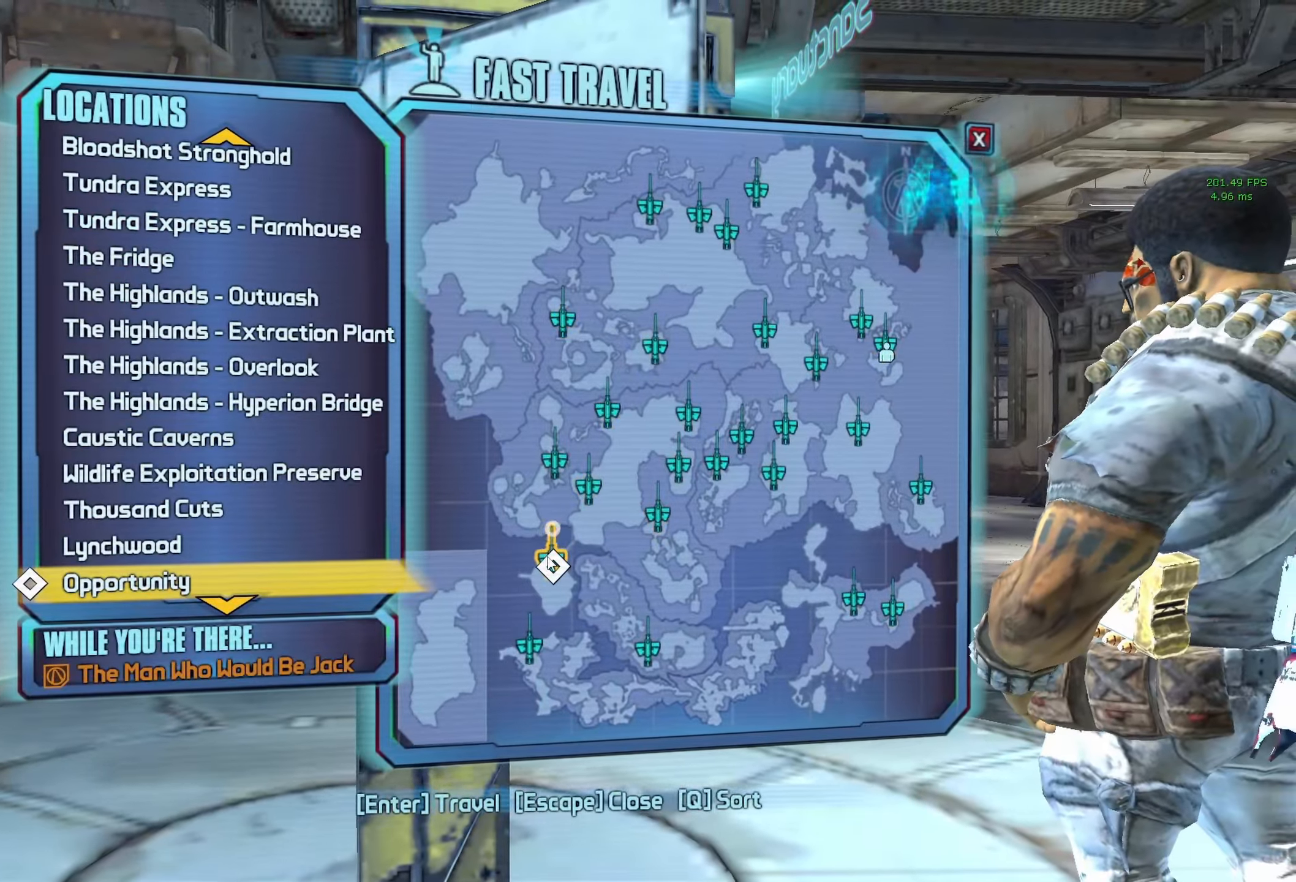
{"keys": [], "mouse": [], "events": [[17, "mouse_left", "up"]]}
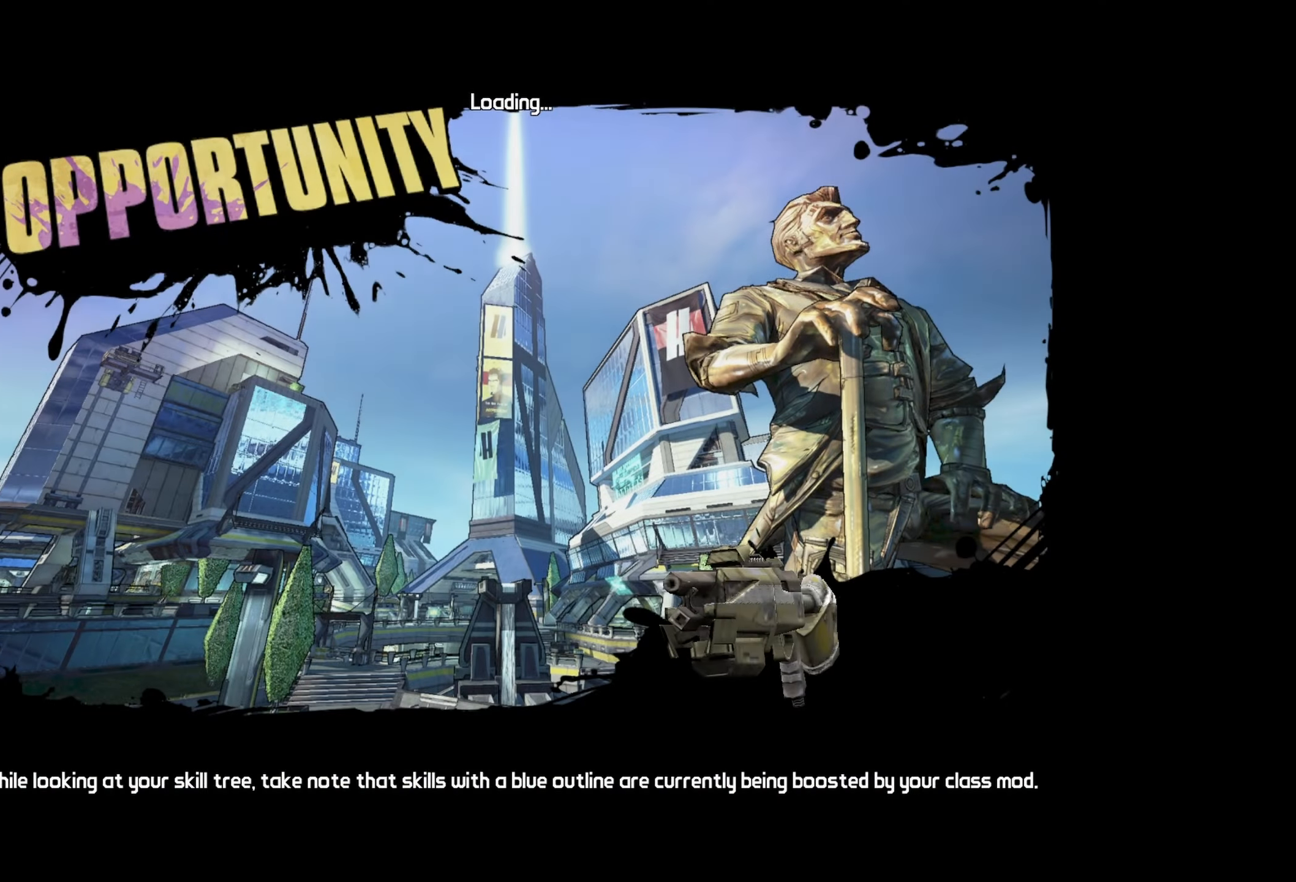
{"keys": [], "mouse": [], "events": []}
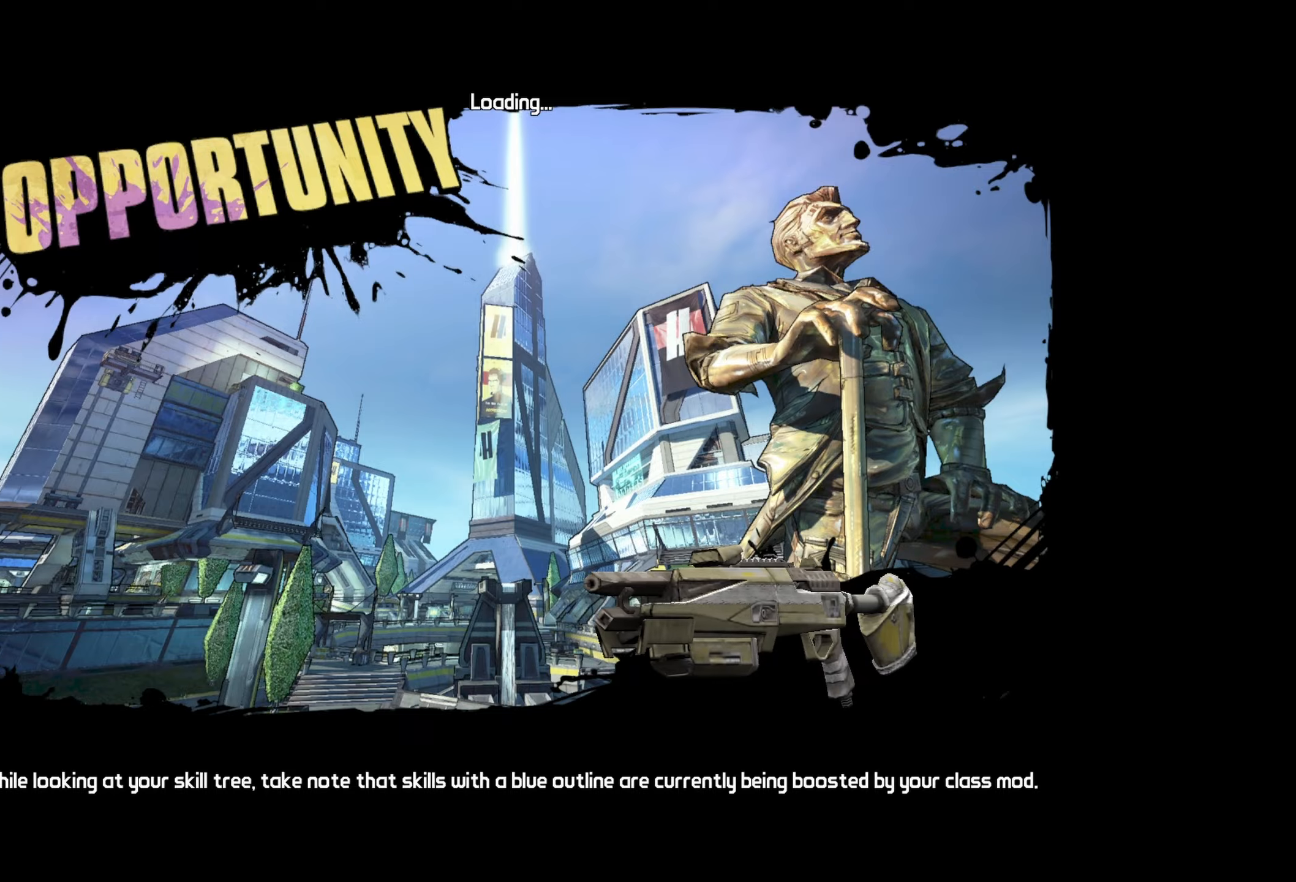
{"keys": [], "mouse": [], "events": []}
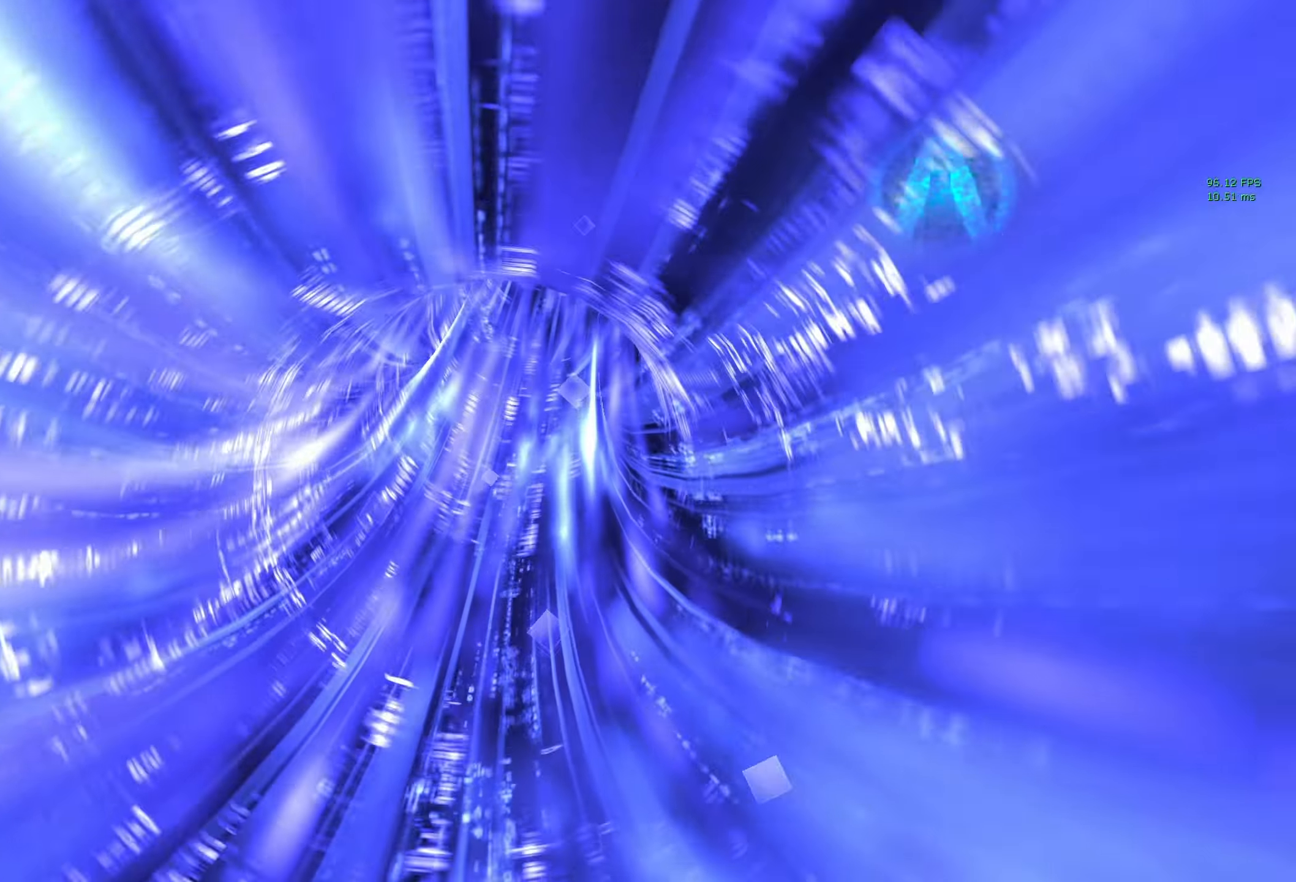
{"keys": [], "mouse": [], "events": []}
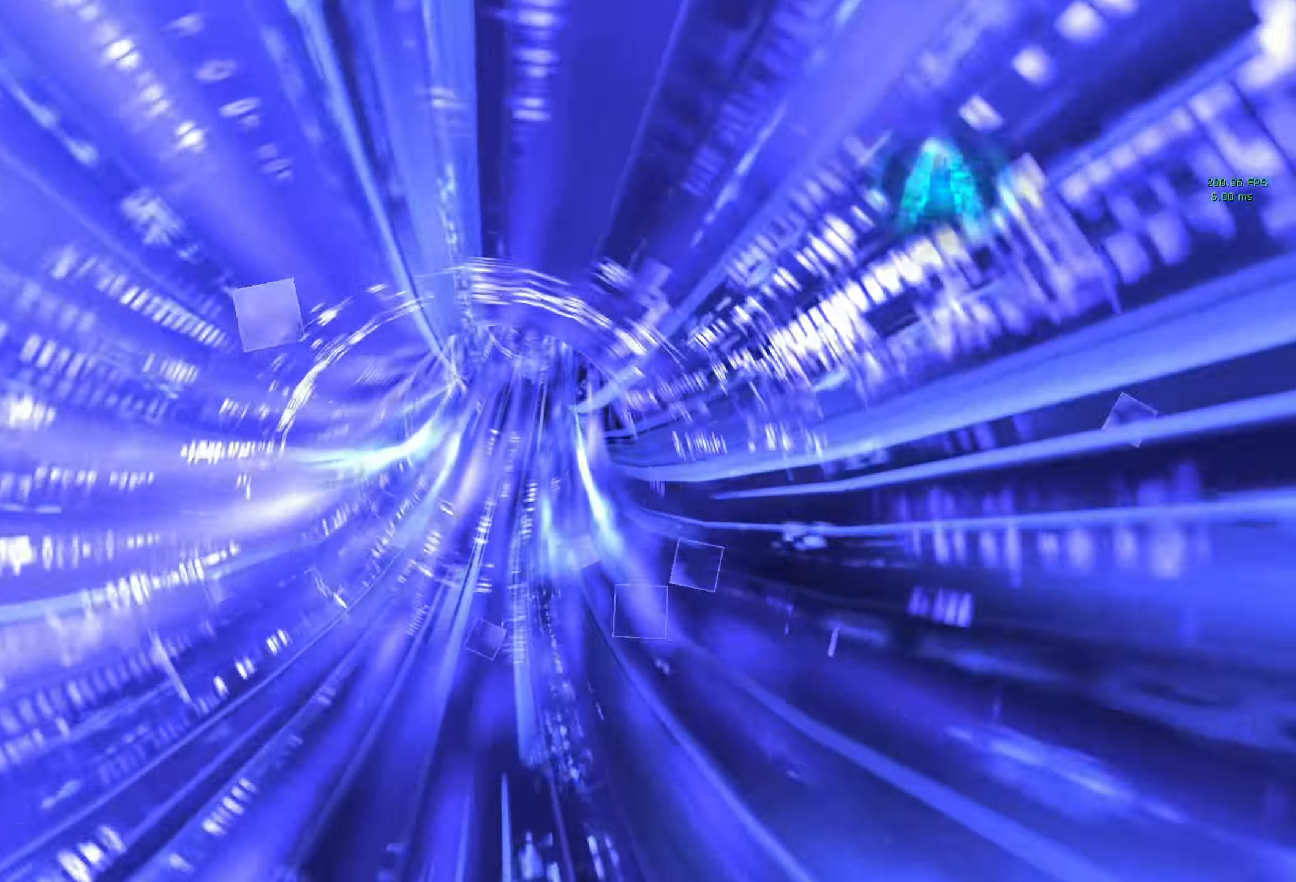
{"keys": [], "mouse": [], "events": []}
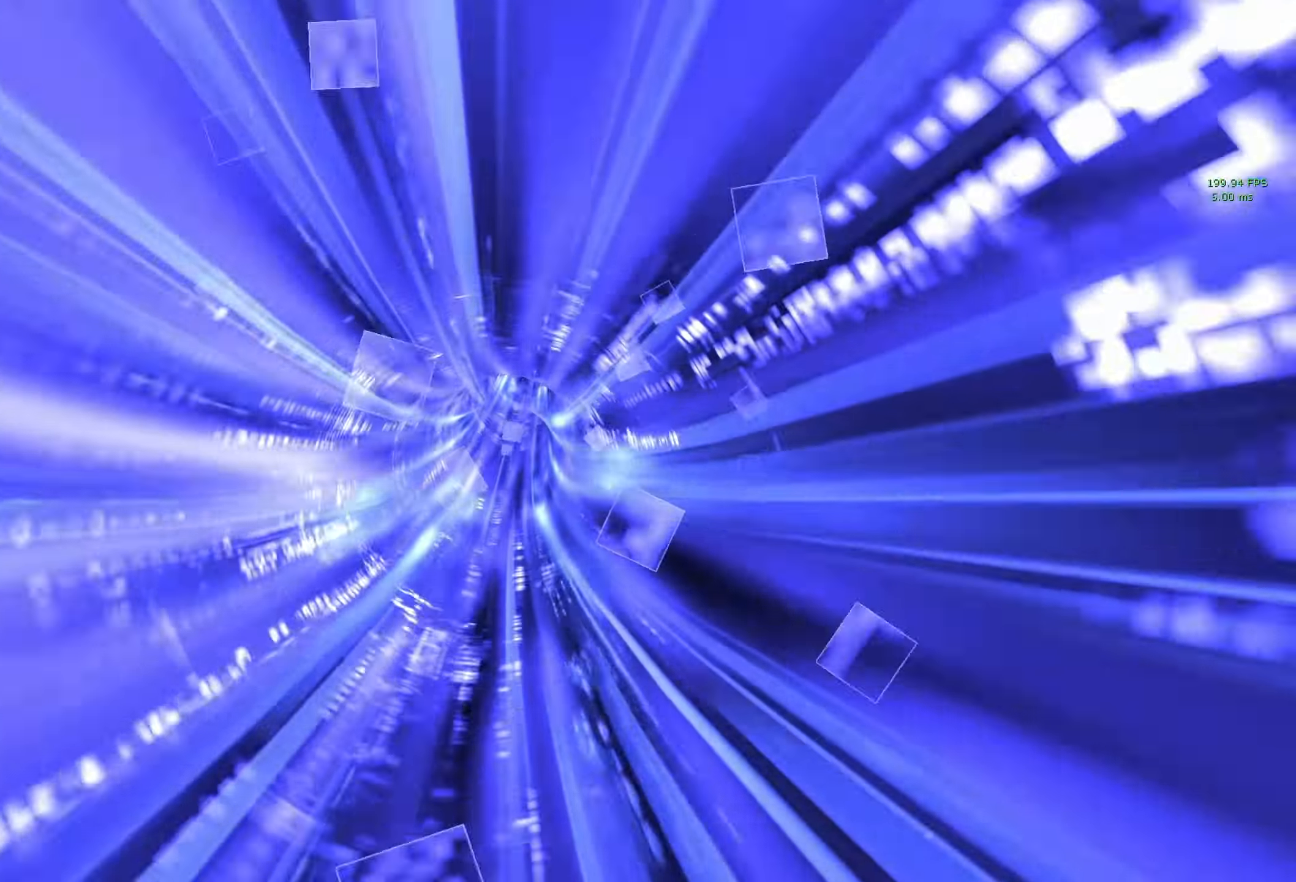
{"keys": [], "mouse": [], "events": []}
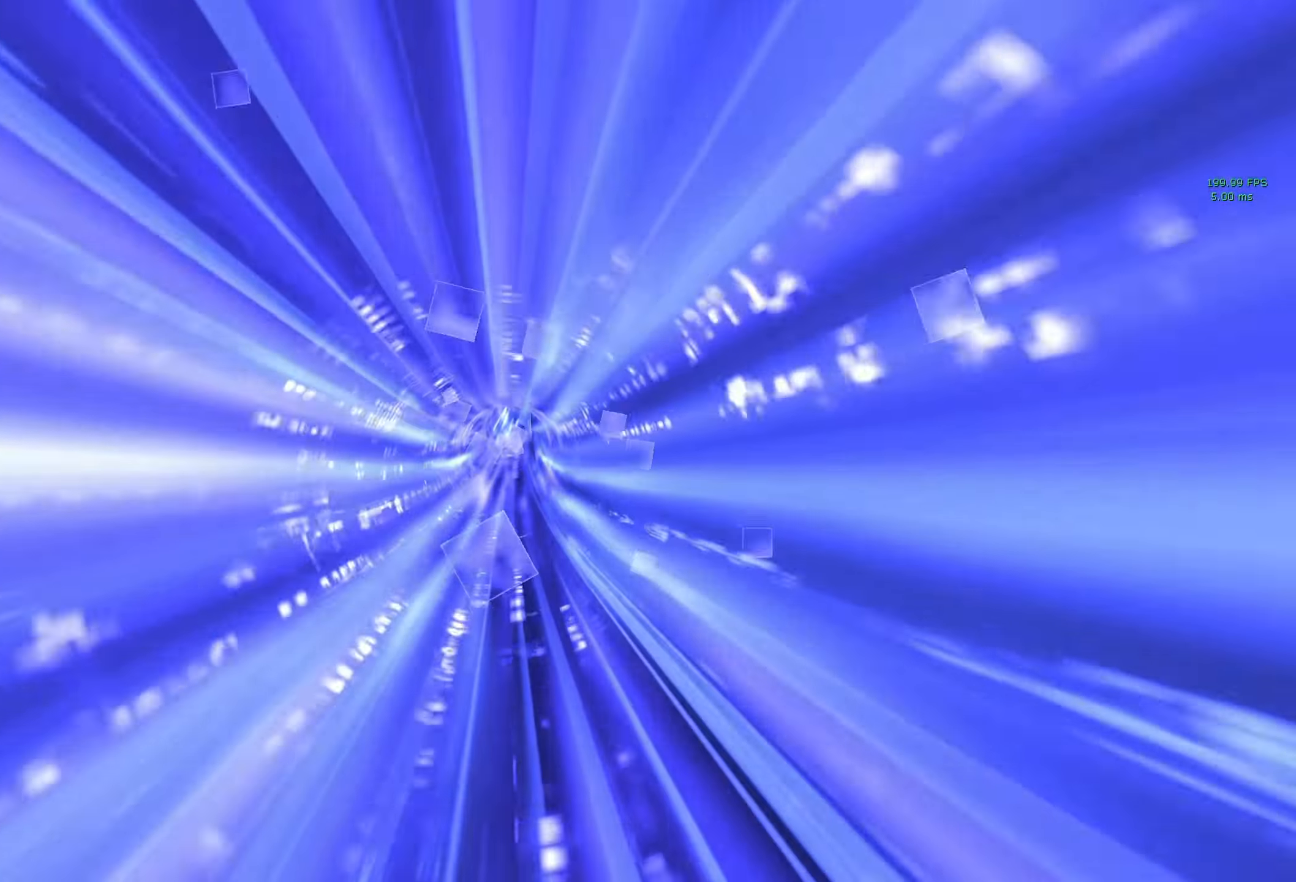
{"keys": [], "mouse": [], "events": []}
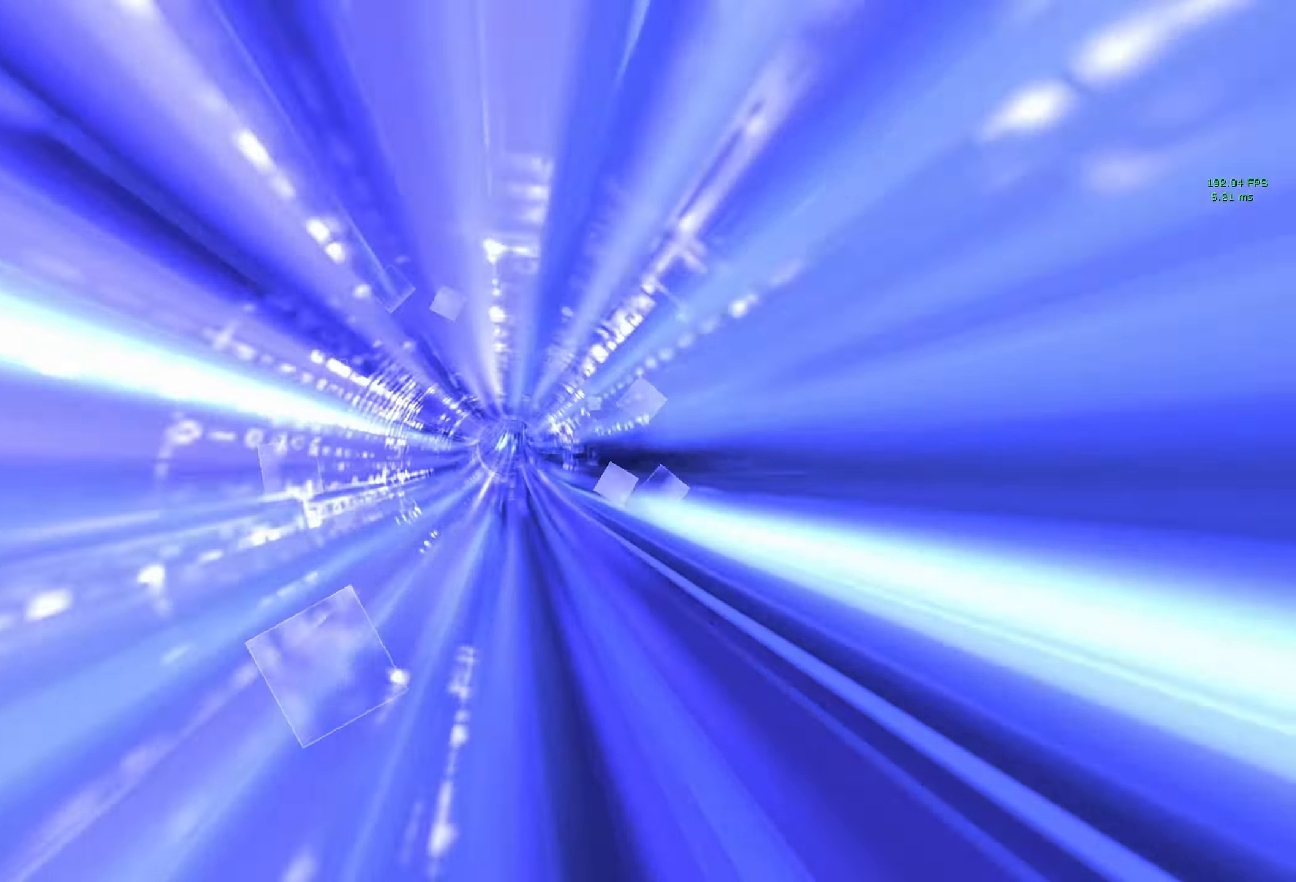
{"keys": ["a", "w"], "mouse": [], "events": [[500, "a", "down"], [500, "w", "down"]]}
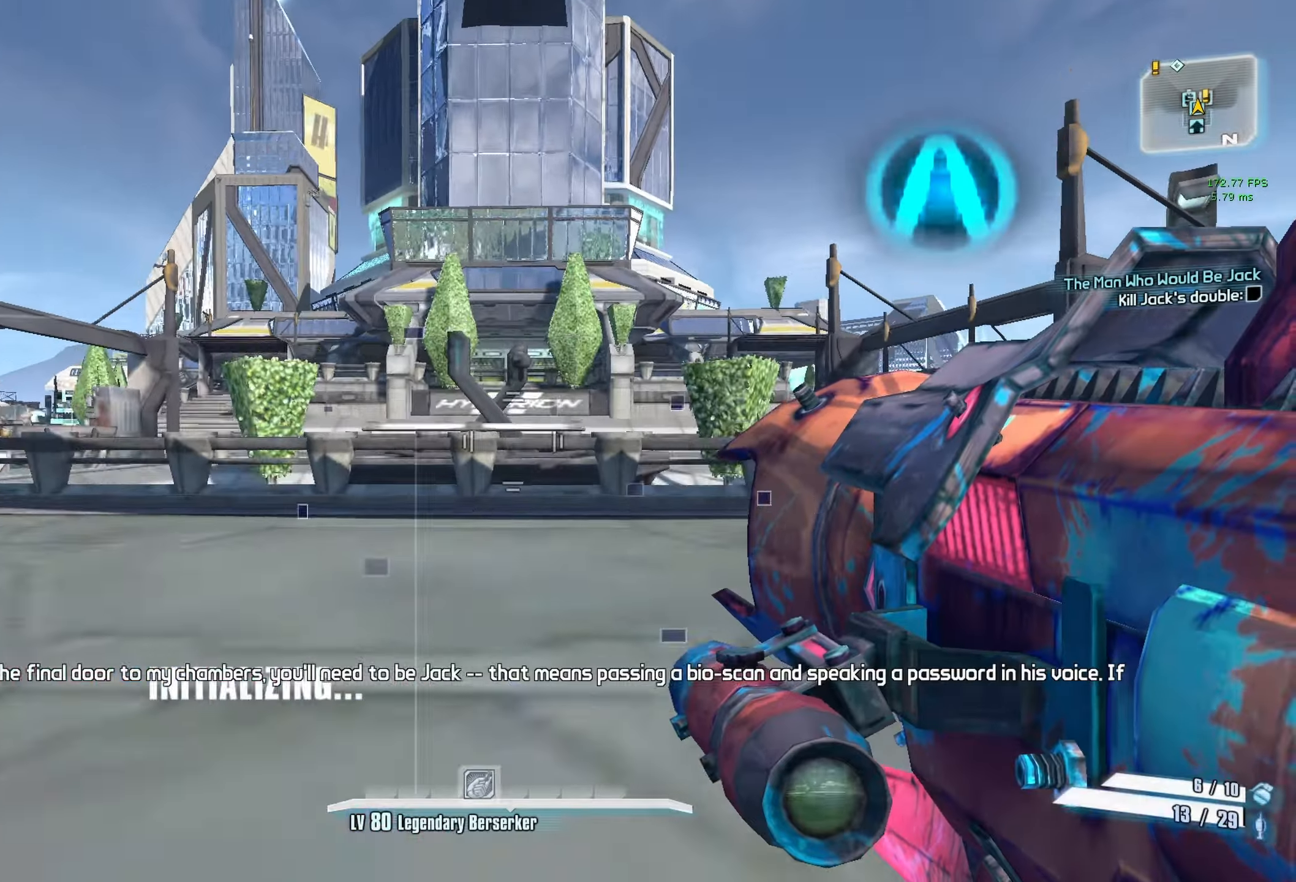
{"keys": ["a"], "mouse": ["left", "right"], "events": [[33, "f", "down"], [133, "f", "up"], [133, "shift", "down"], [267, "shift", "up"], [317, "w", "up"], [367, "mouse_left", "down"], [367, "mouse_right", "down"]]}
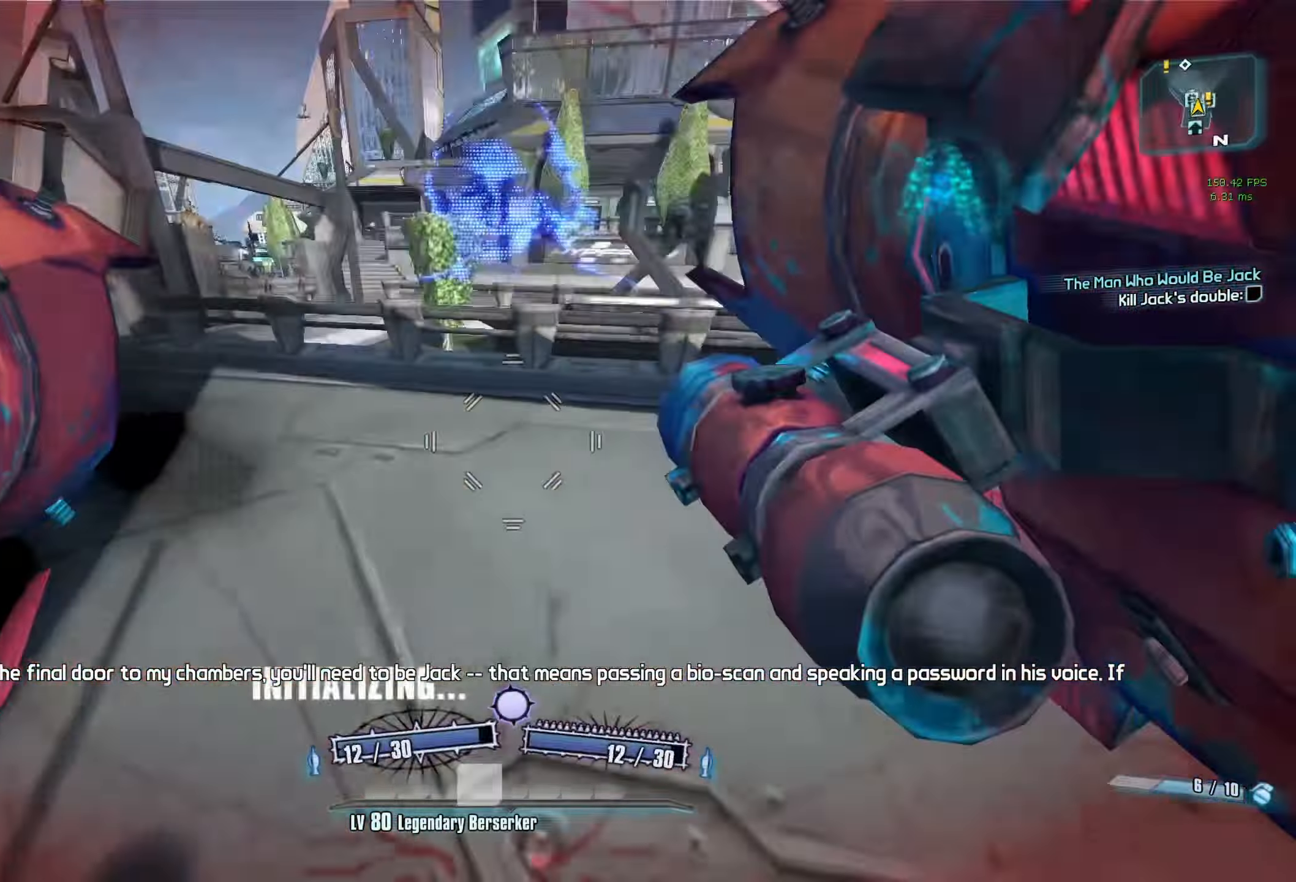
{"keys": ["a", "w"], "mouse": ["mb5"], "events": [[17, "mouse_left", "up"], [17, "mouse_right", "up"], [50, "w", "down"], [433, "mouse_mb5", "down"]]}
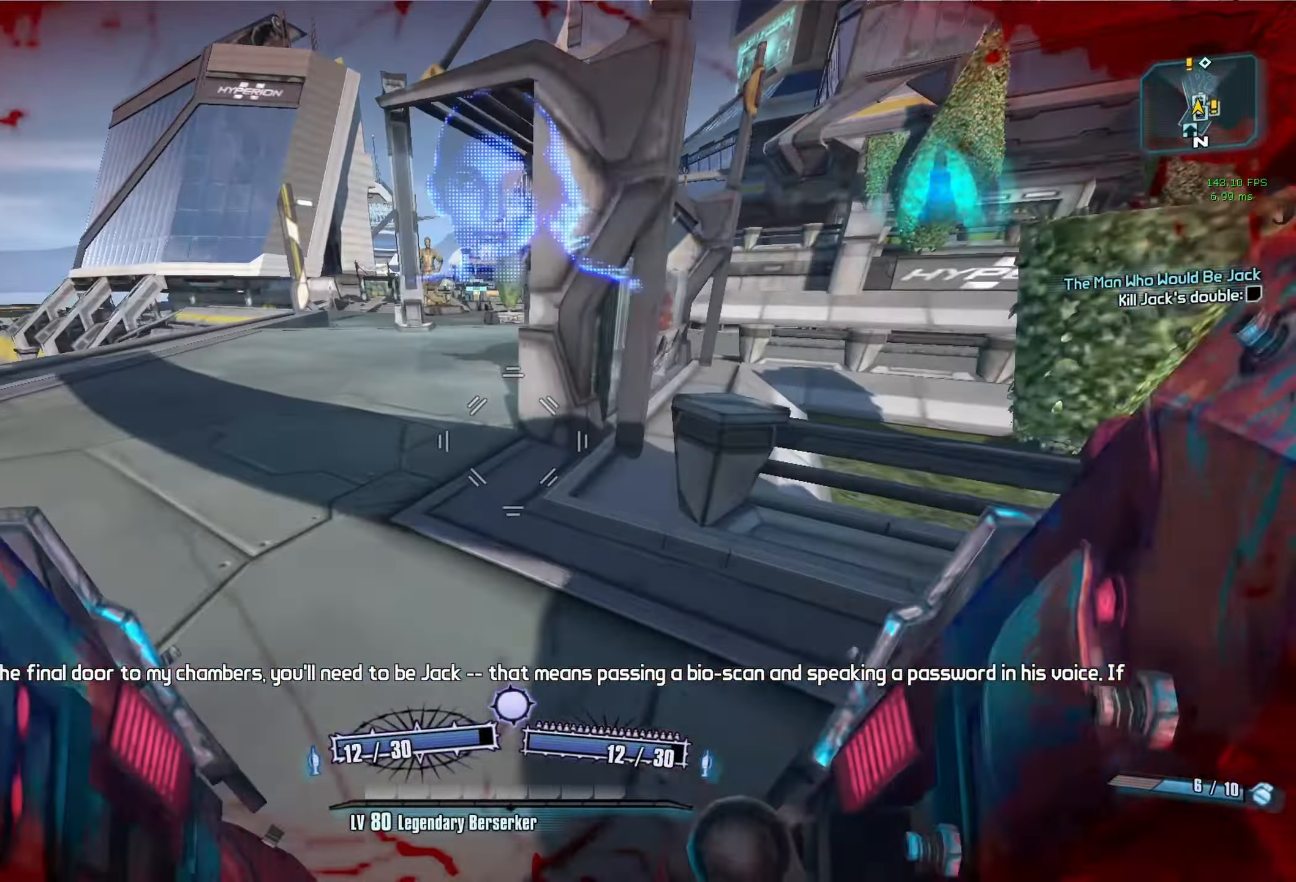
{"keys": ["w"], "mouse": [], "events": [[67, "mouse_mb5", "up"], [350, "a", "up"]]}
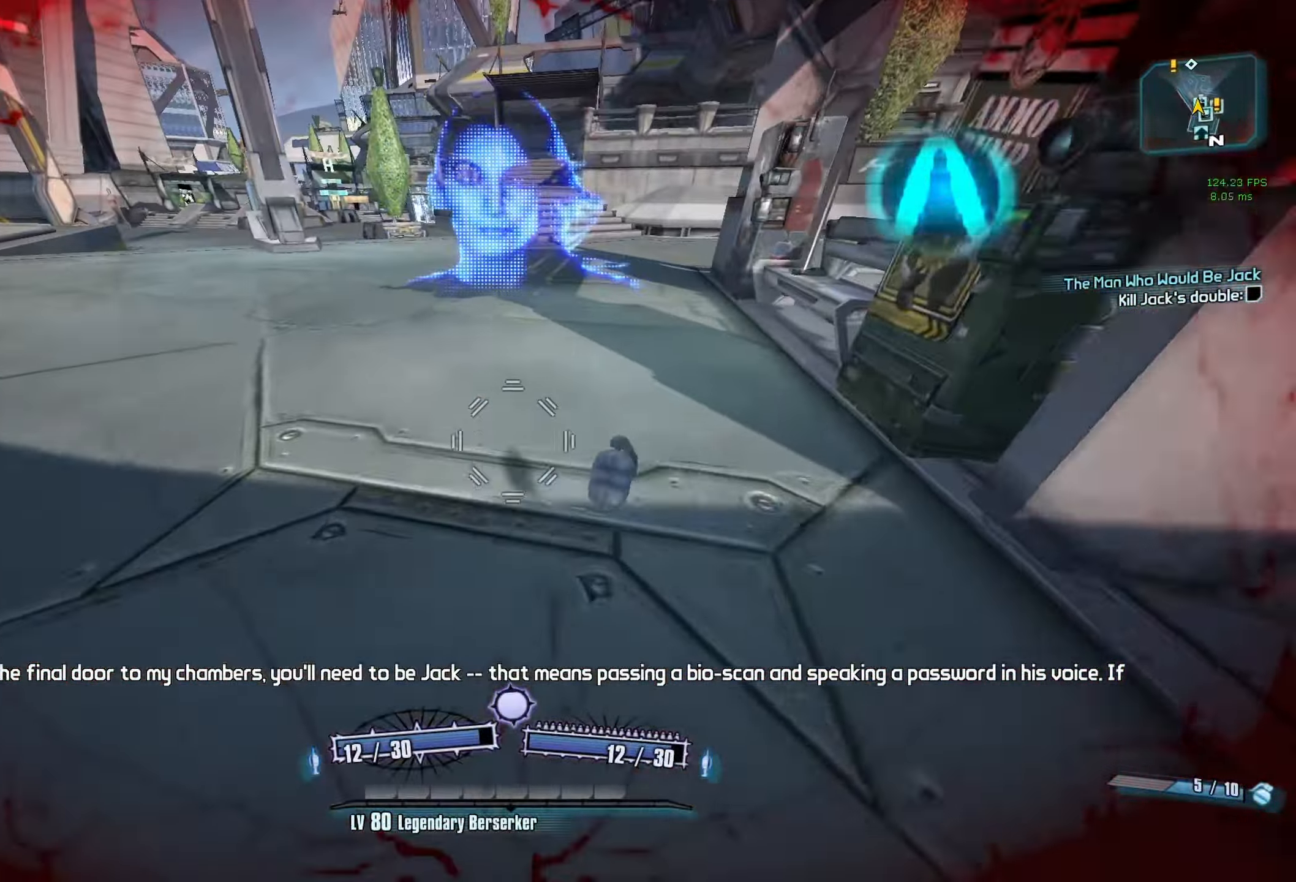
{"keys": [], "mouse": [], "events": [[467, "w", "up"]]}
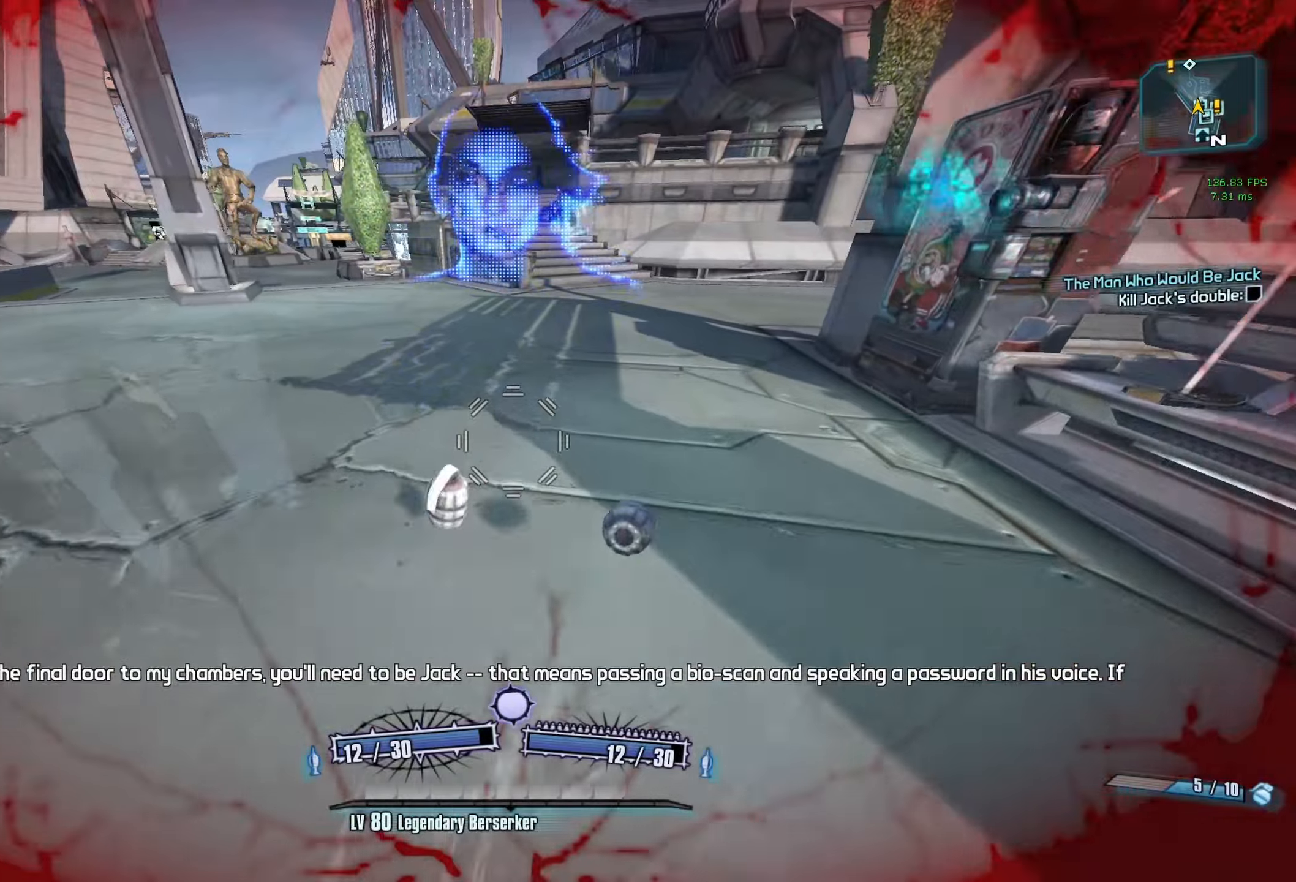
{"keys": [], "mouse": [], "events": [[166, "a", "down"], [216, "a", "up"]]}
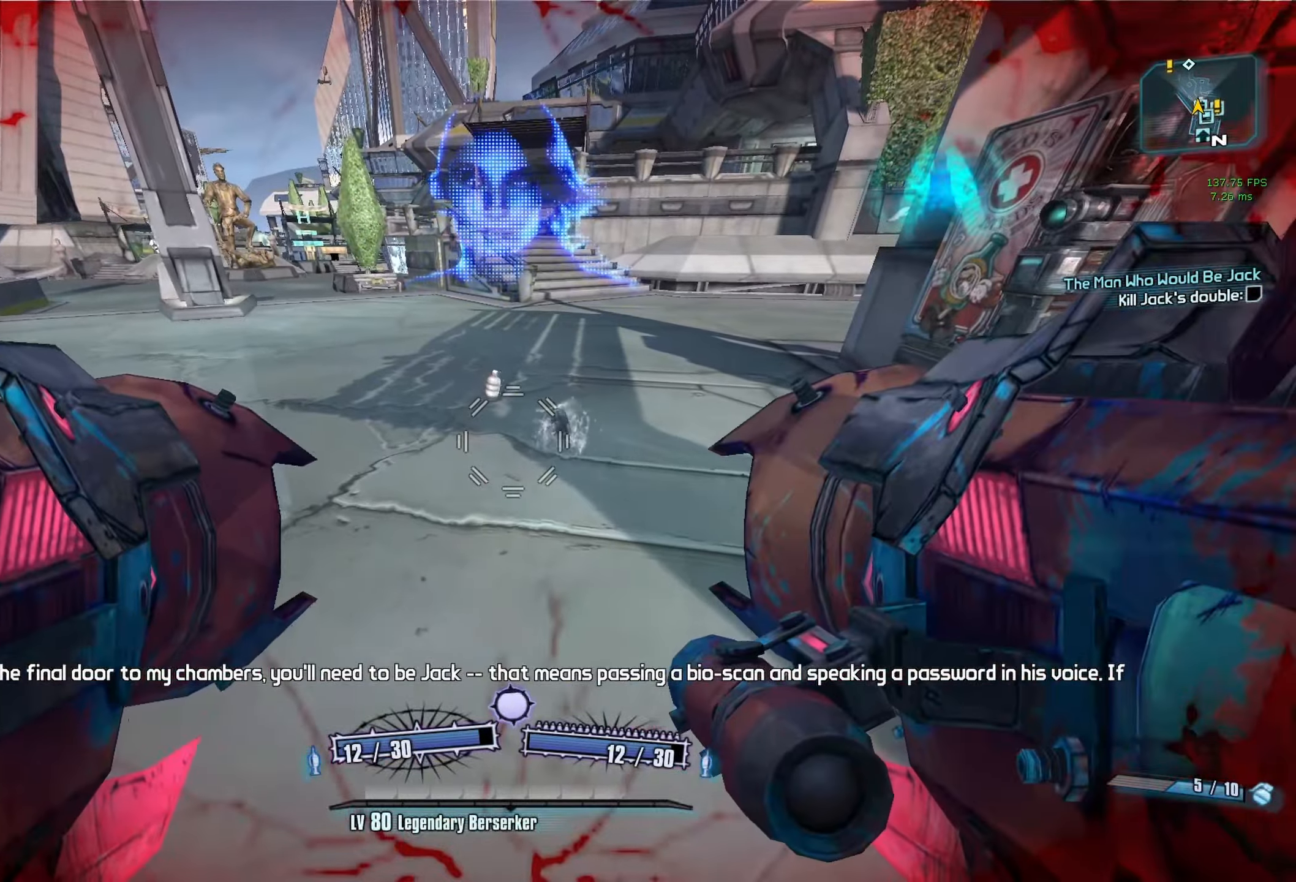
{"keys": ["w"], "mouse": [], "events": [[83, "w", "down"], [133, "shift", "down"], [266, "shift", "up"]]}
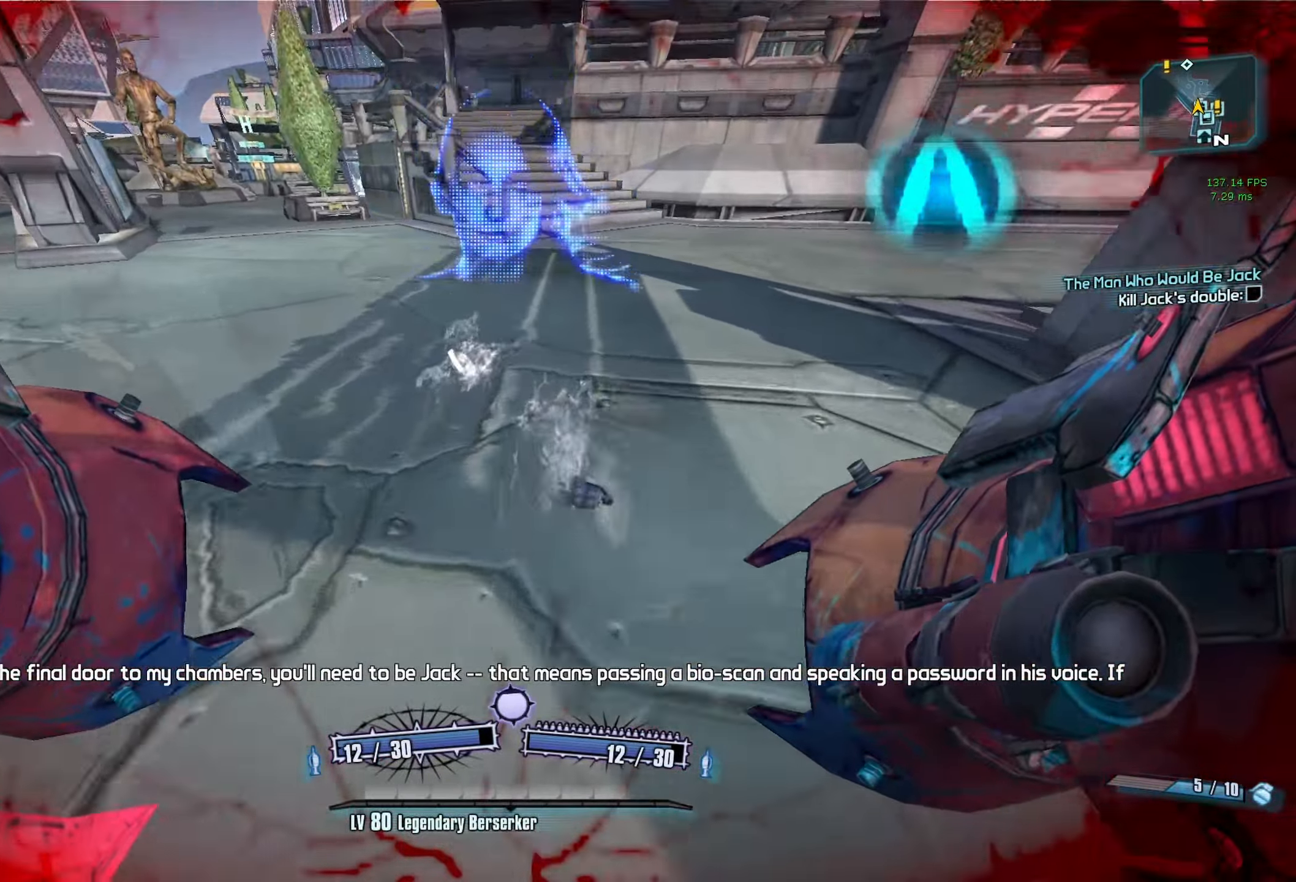
{"keys": ["r", "v", "w"], "mouse": ["left", "right"], "events": [[250, "space", "down"], [300, "mouse_left", "down"], [300, "mouse_right", "down"], [333, "r", "down"], [383, "v", "down"], [433, "space", "up"]]}
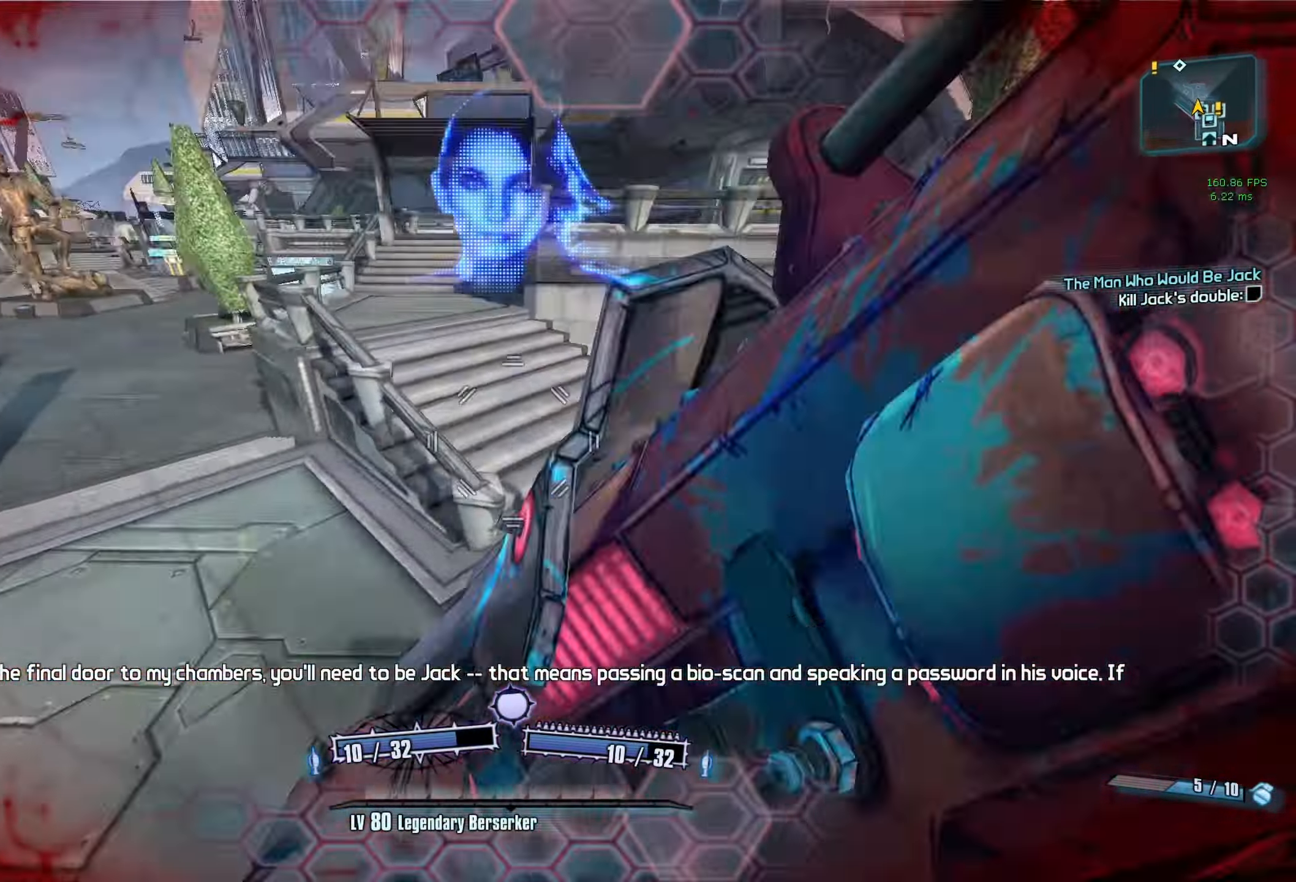
{"keys": [], "mouse": [], "events": [[116, "r", "up"], [116, "v", "up"], [166, "mouse_left", "up"], [166, "mouse_right", "up"], [300, "a", "down"], [300, "w", "up"], [500, "a", "up"]]}
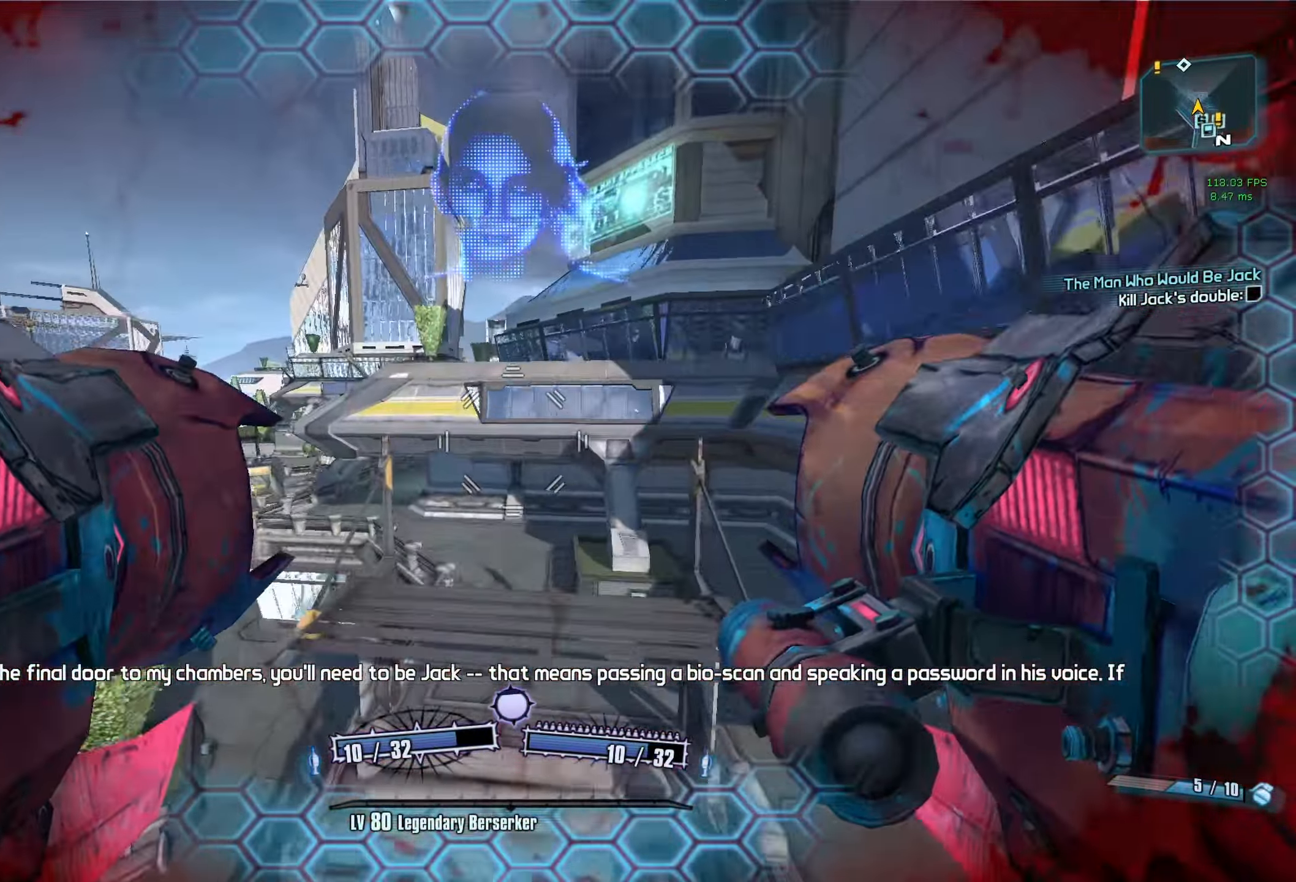
{"keys": ["a", "w"], "mouse": [], "events": [[33, "d", "down"], [183, "w", "down"], [233, "d", "up"], [466, "a", "down"]]}
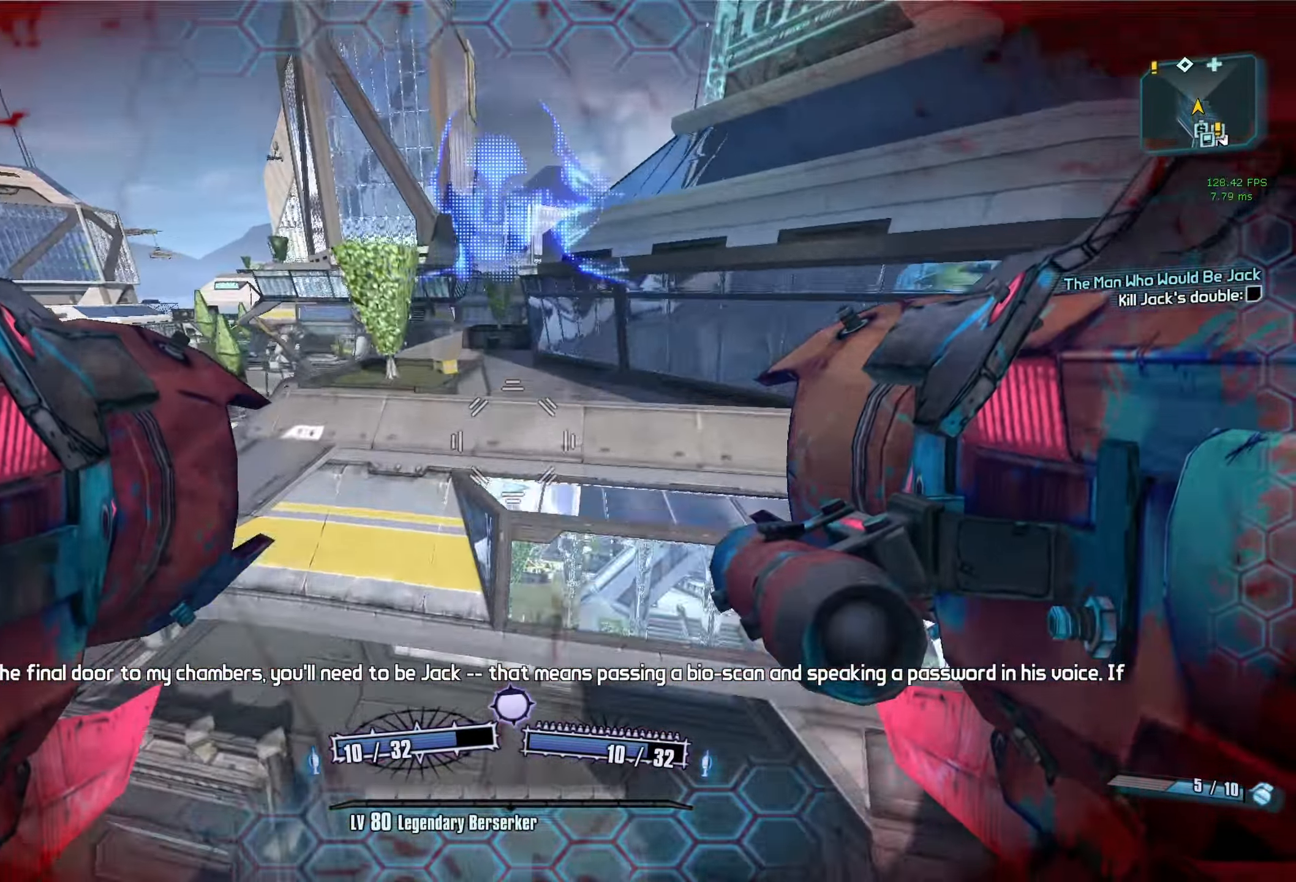
{"keys": ["r", "w"], "mouse": [], "events": [[150, "a", "up"], [200, "mouse_left", "down"], [200, "mouse_right", "down"], [250, "r", "down"], [300, "v", "down"], [483, "mouse_left", "up"], [483, "mouse_right", "up"], [483, "v", "up"]]}
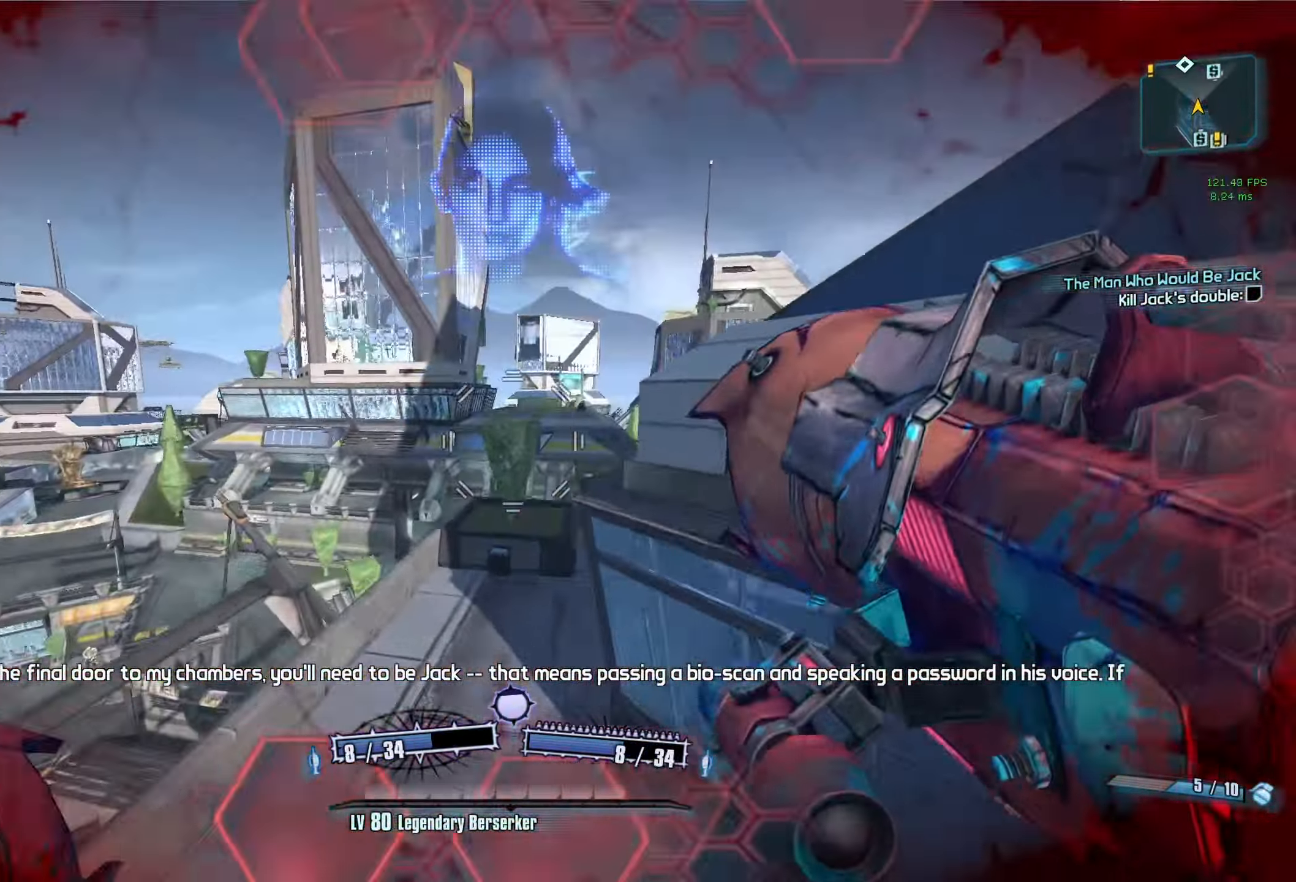
{"keys": [], "mouse": [], "events": [[33, "r", "up"], [33, "w", "up"]]}
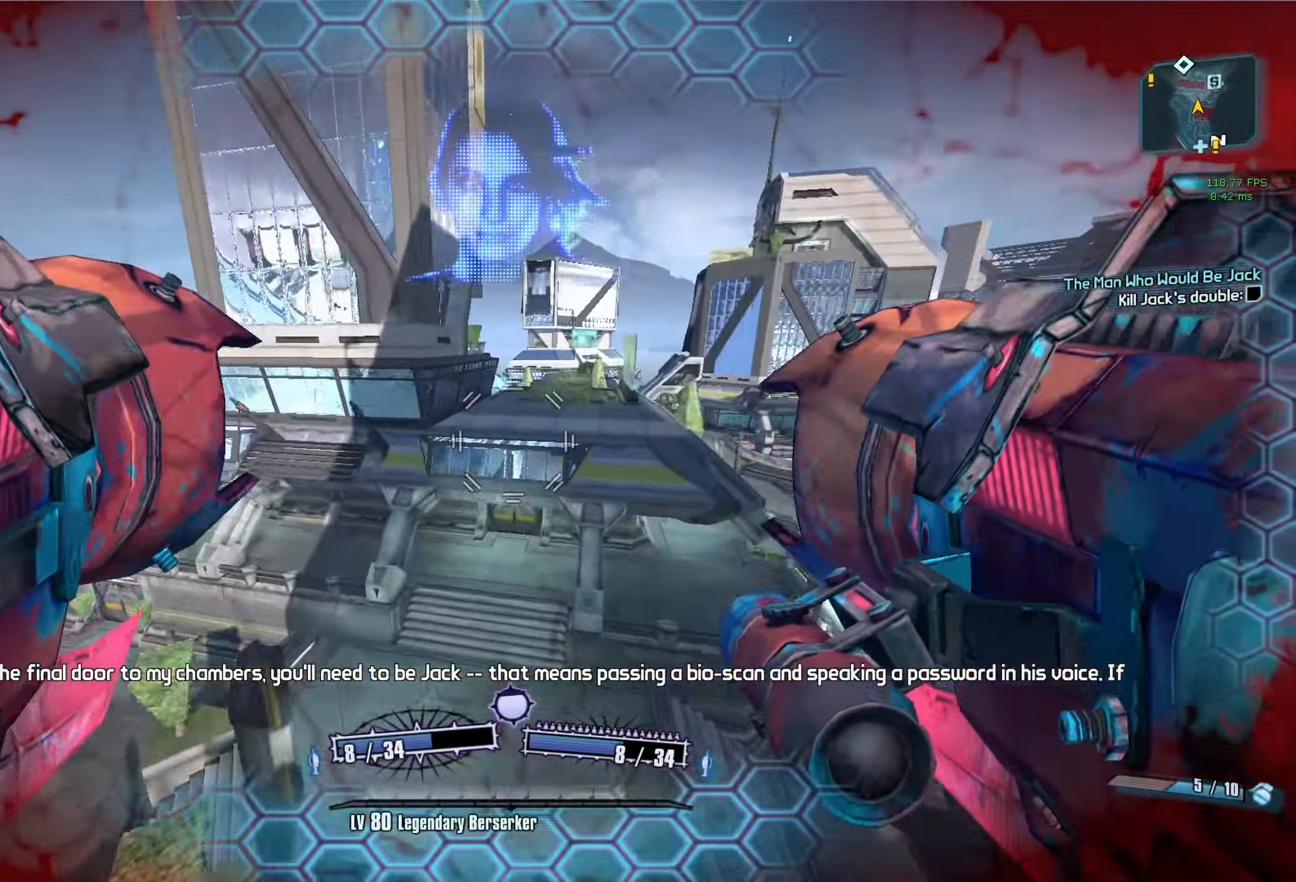
{"keys": ["shift", "w"], "mouse": [], "events": [[83, "w", "down"], [466, "shift", "down"]]}